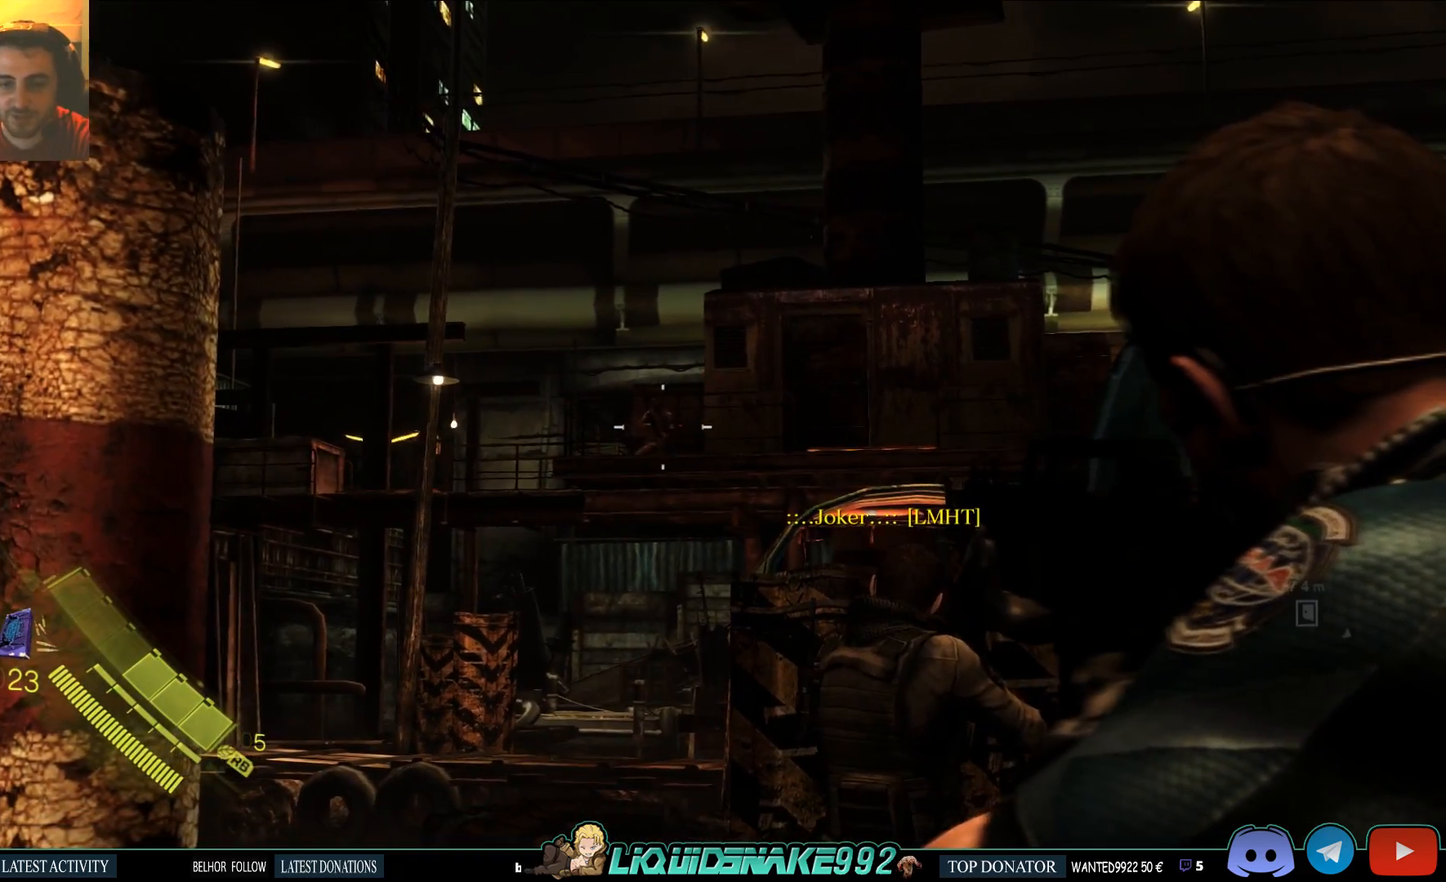
Gameplay with a controller (PlayStation layout); each line is a JSON object with the inputs held at the frame after it (dt_ms = milliseconds from this image to that frame). "events" lists button and stick changes between this image and that frame as [ms after this image, input, new state], when the widget could be followed in between.
{"dt_ms": 500, "buttons": ["L2"], "left_stick": "center", "right_stick": "center"}
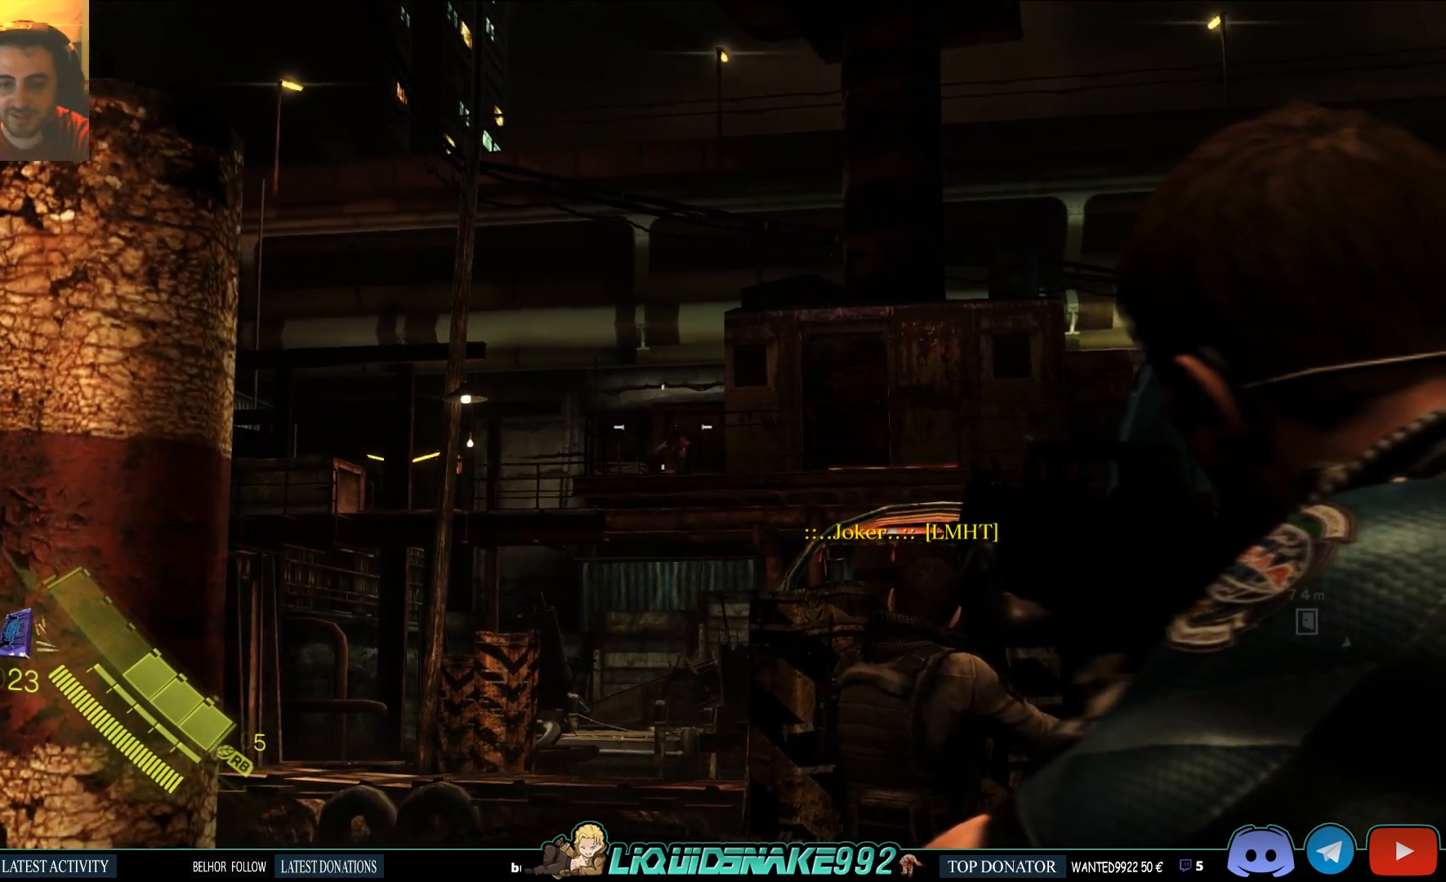
{"dt_ms": 500, "buttons": ["L2"], "left_stick": "center", "right_stick": "center", "events": [[117, "R2", "down"], [200, "R2", "up"]]}
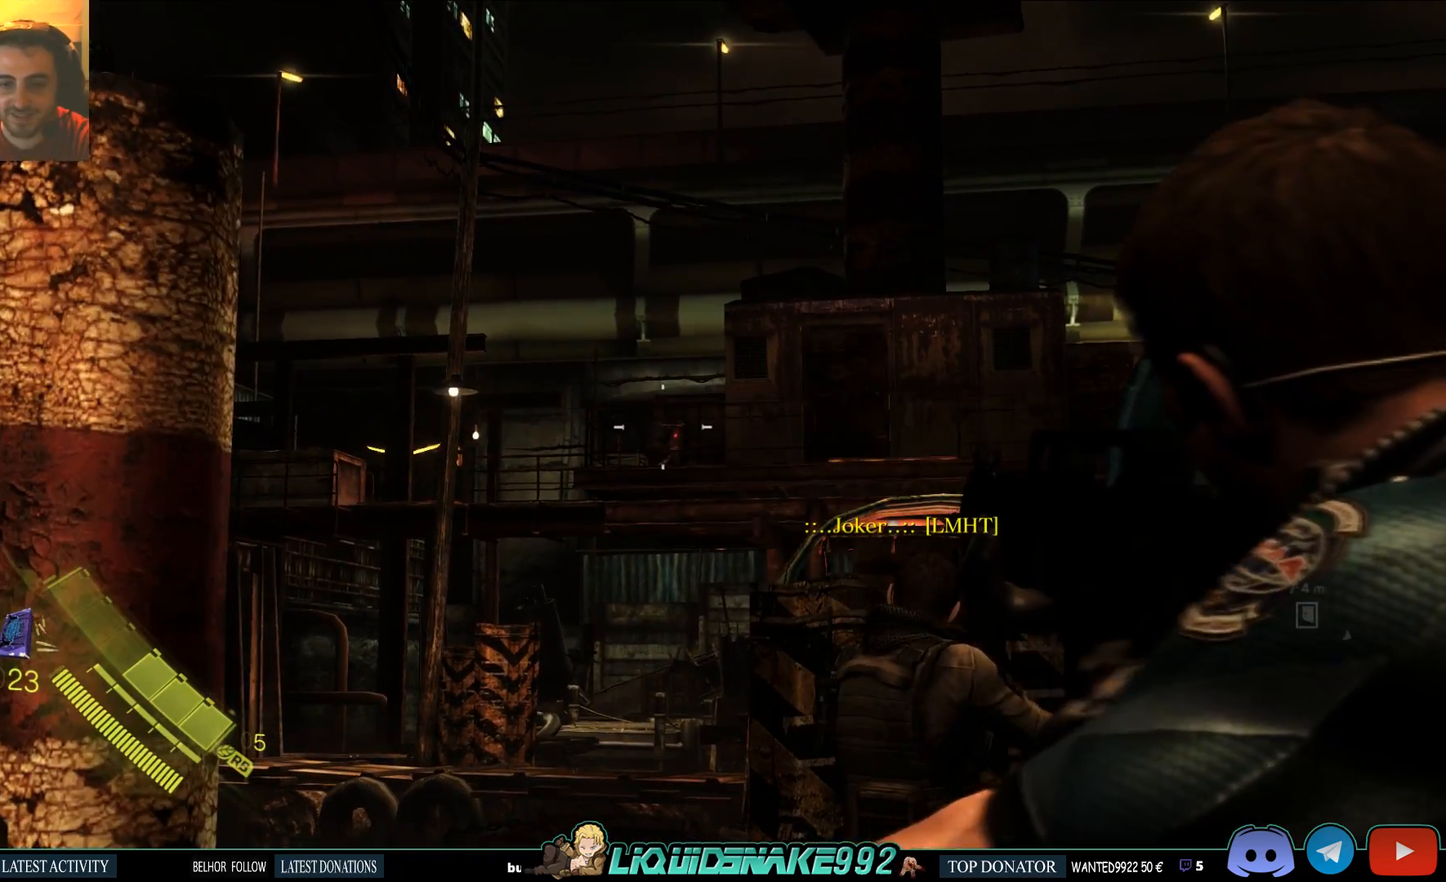
{"dt_ms": 500, "buttons": ["L2"], "left_stick": "down-left", "right_stick": "down-right", "events": [[50, "left_stick", "down-left"], [483, "right_stick", "down-right"]]}
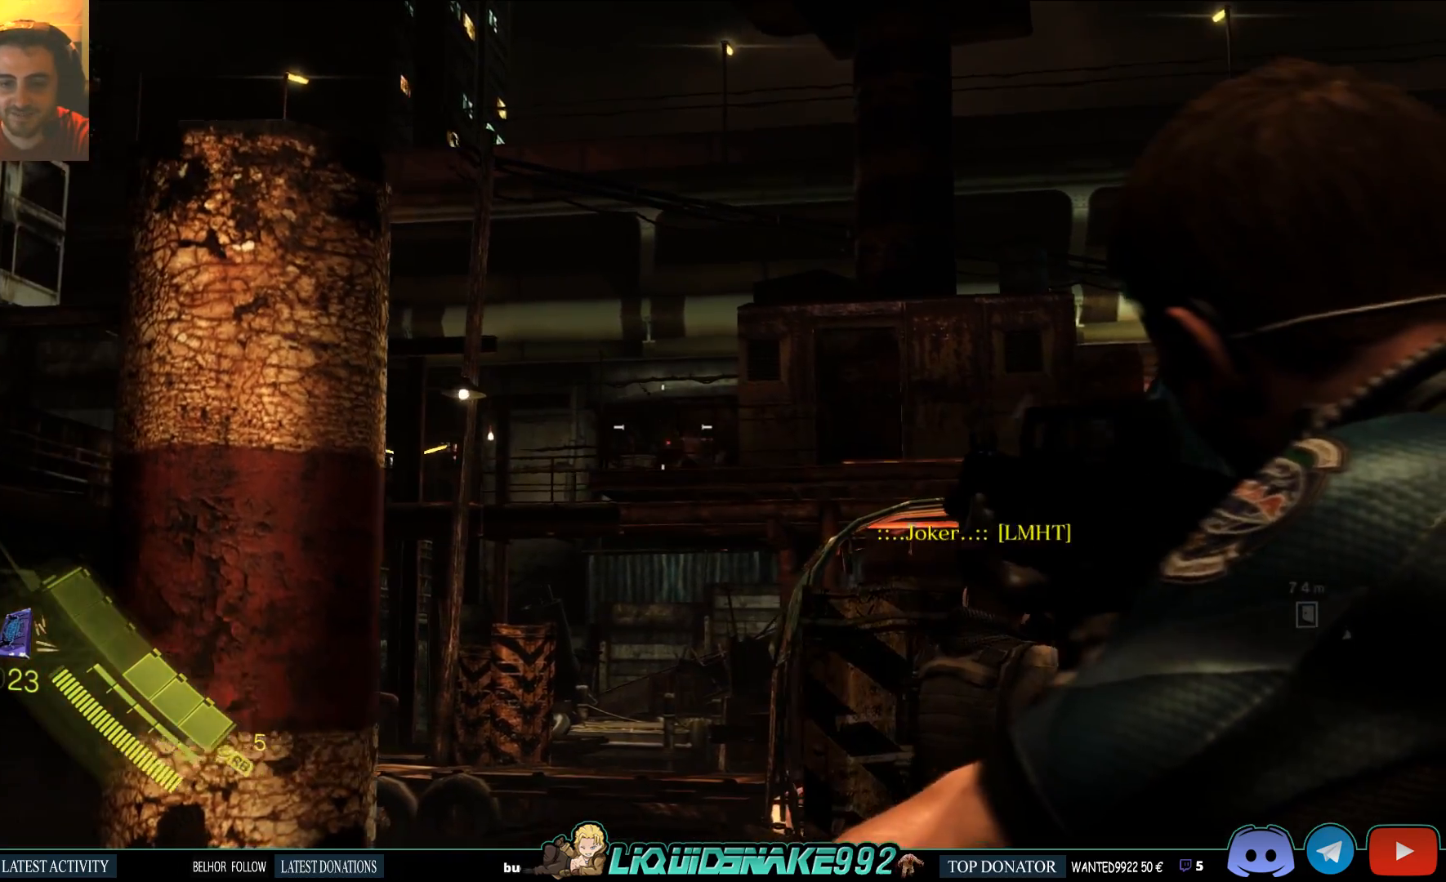
{"dt_ms": 500, "buttons": ["L2"], "left_stick": "left", "right_stick": "right", "events": [[117, "right_stick", "center"], [267, "left_stick", "left"], [350, "right_stick", "right"]]}
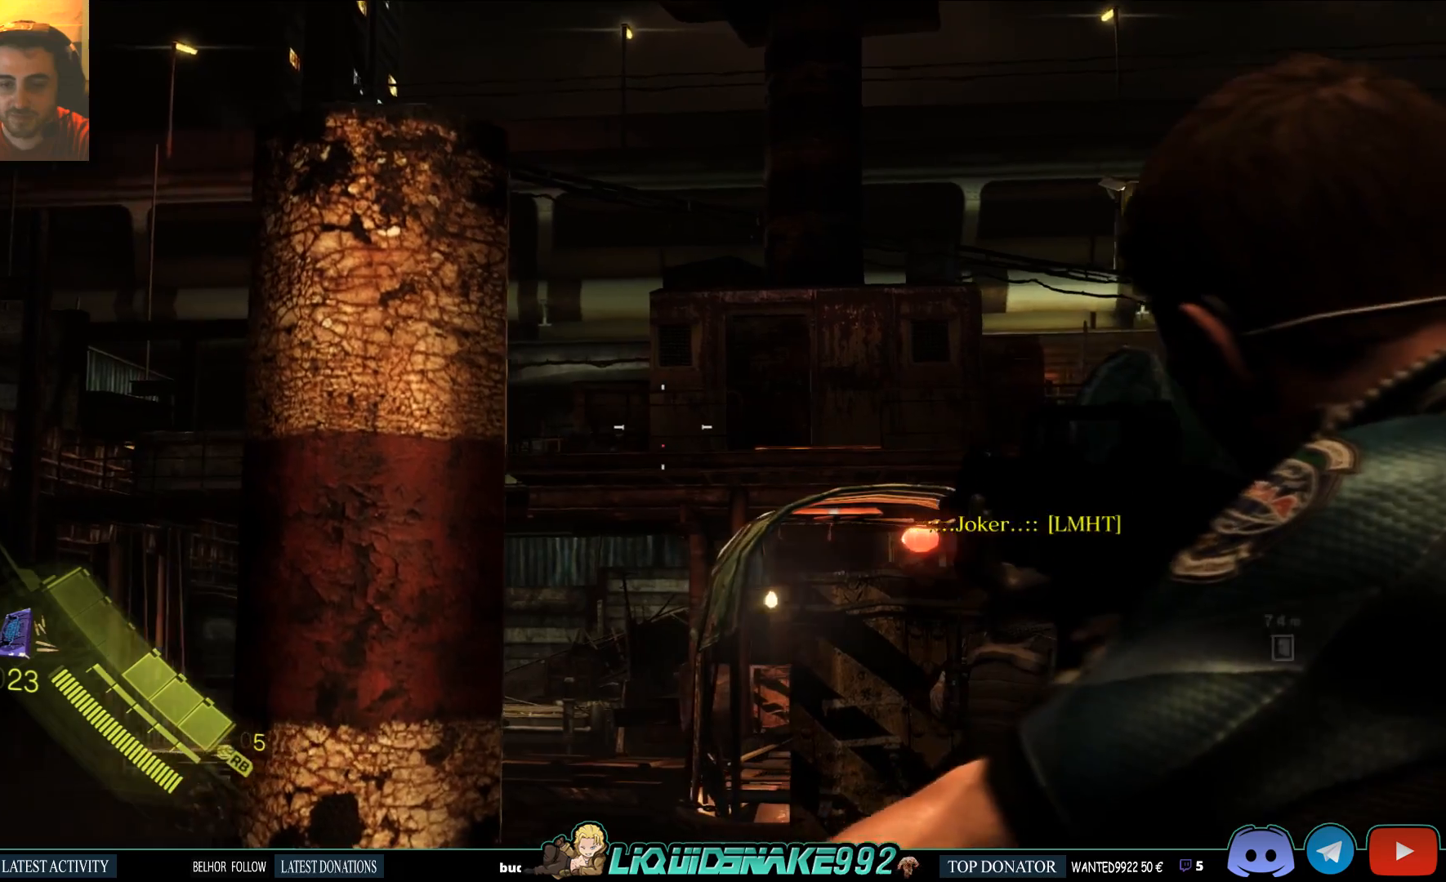
{"dt_ms": 500, "buttons": ["L2"], "left_stick": "left", "right_stick": "center", "events": [[400, "right_stick", "center"]]}
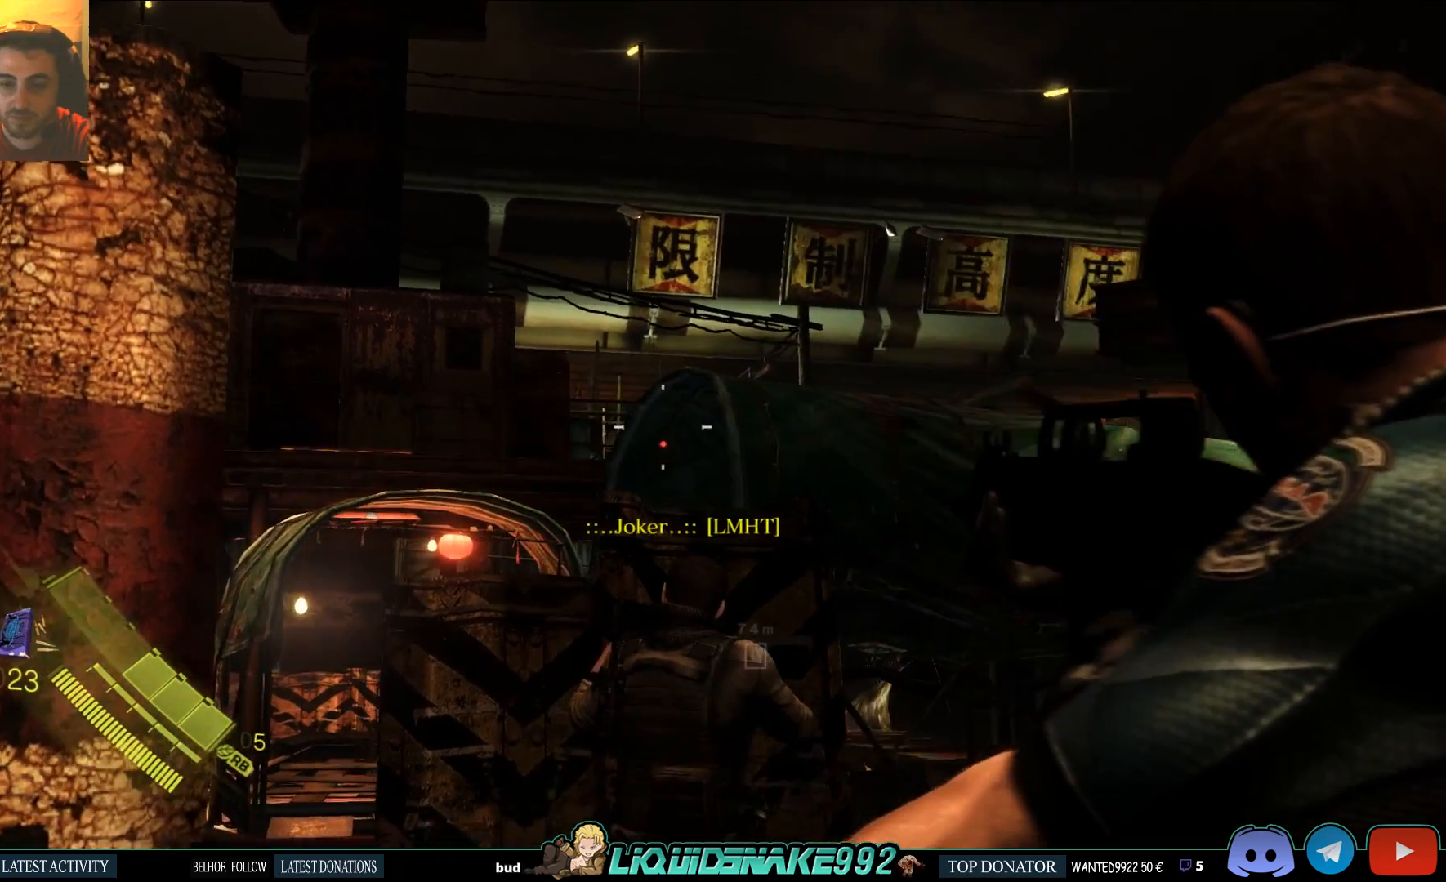
{"dt_ms": 500, "buttons": ["L2"], "left_stick": "left", "right_stick": "center", "events": []}
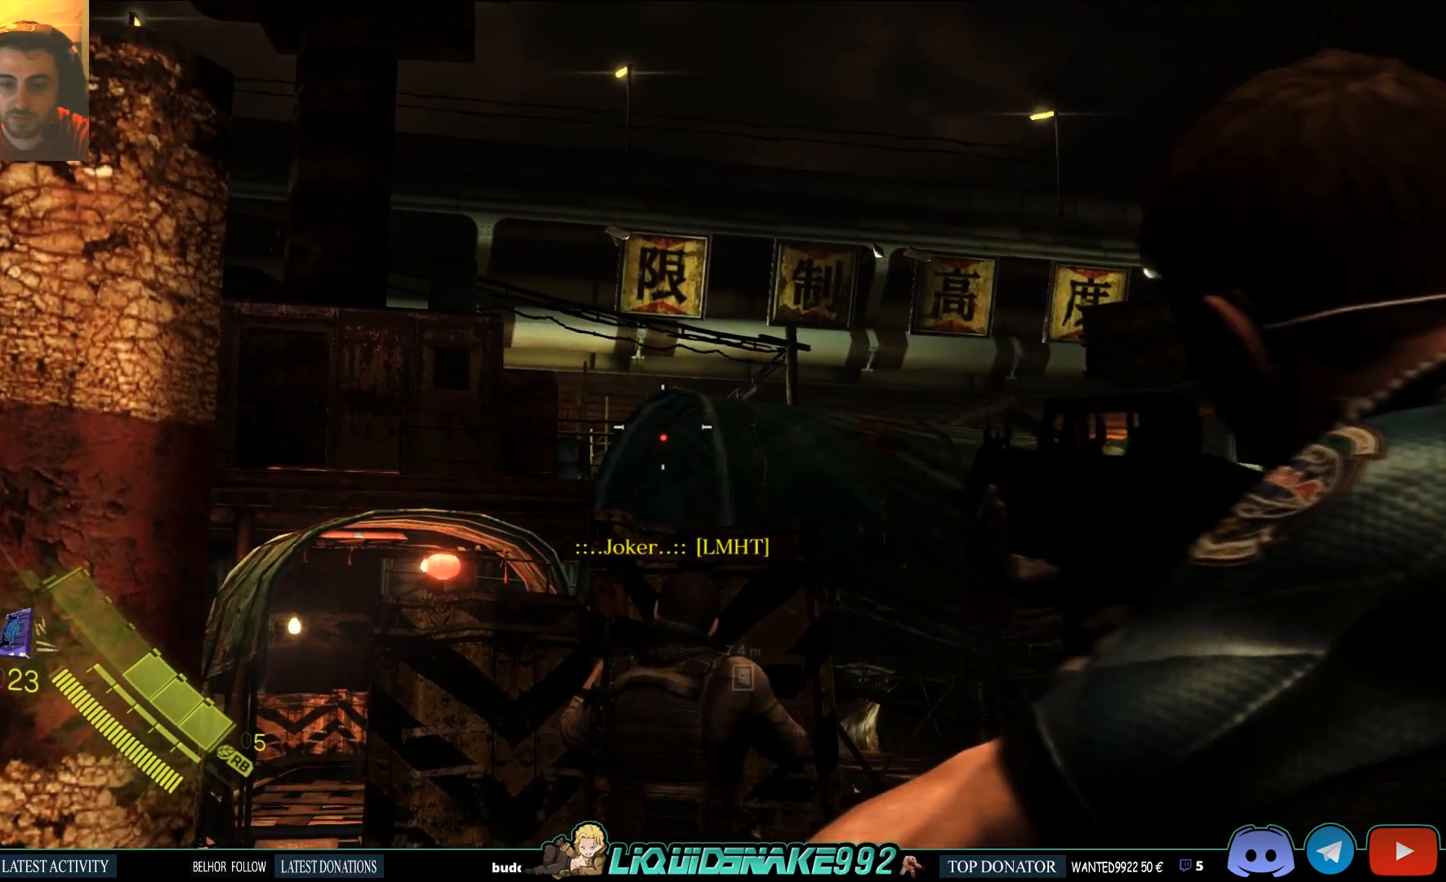
{"dt_ms": 500, "buttons": ["L2"], "left_stick": "down-left", "right_stick": "center", "events": [[33, "left_stick", "down-left"], [200, "right_stick", "down"], [433, "right_stick", "center"]]}
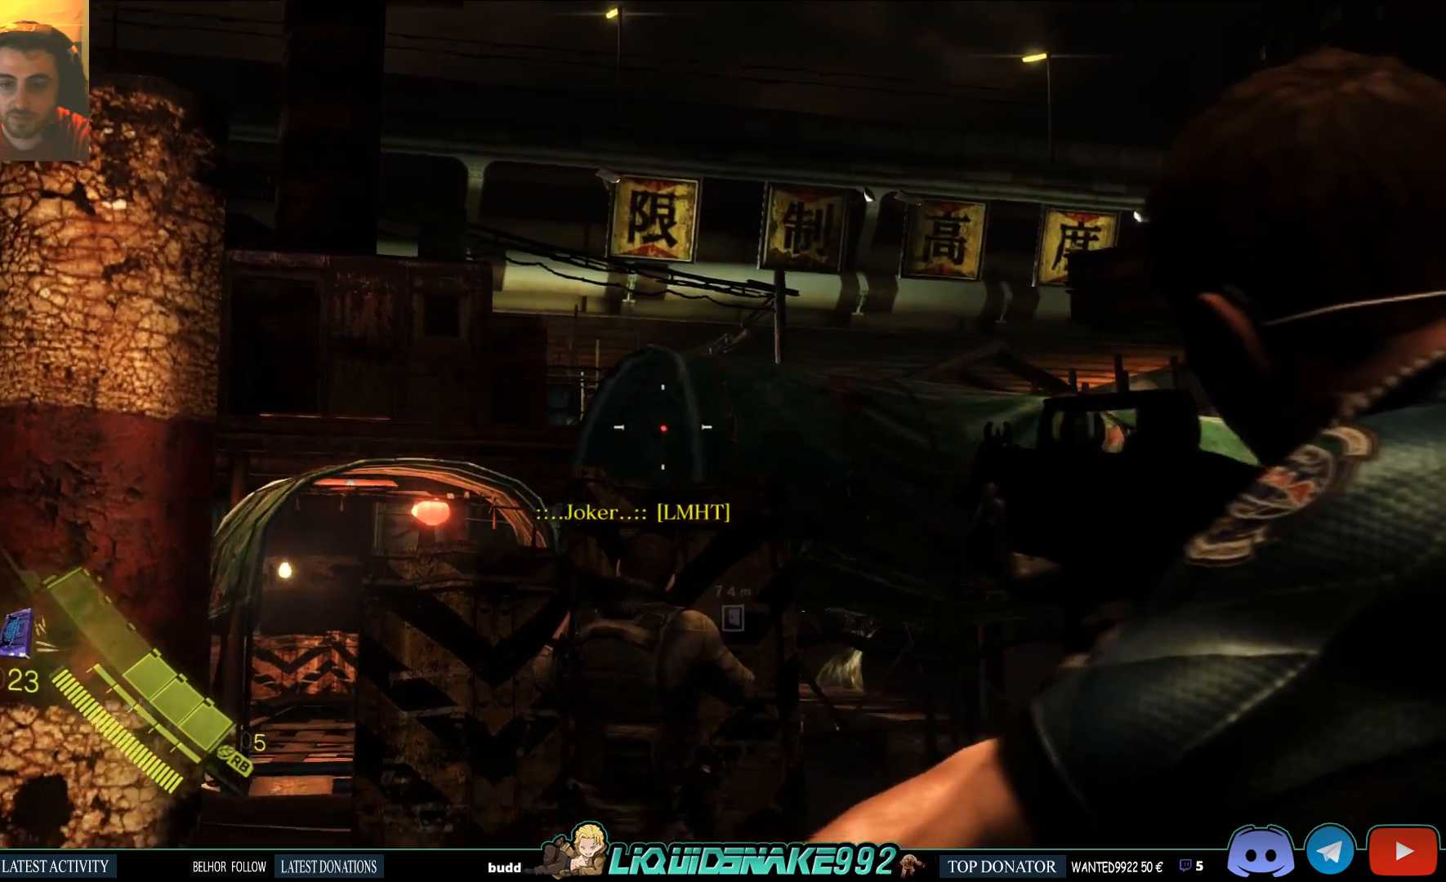
{"dt_ms": 500, "buttons": ["L2"], "left_stick": "down", "right_stick": "center", "events": [[33, "left_stick", "down"], [83, "SQUARE", "down"], [250, "SQUARE", "up"]]}
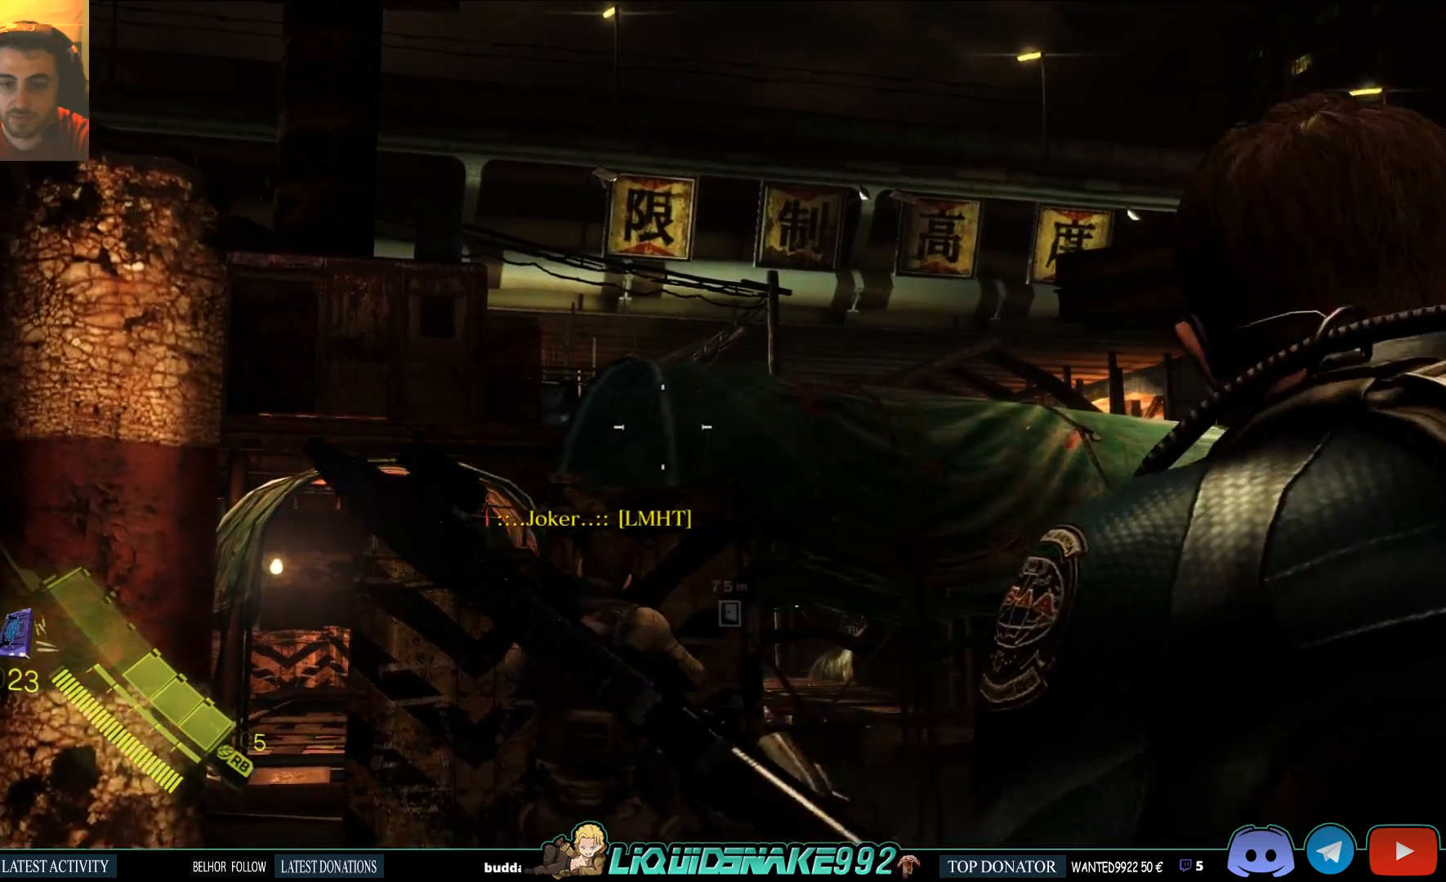
{"dt_ms": 500, "buttons": ["L2"], "left_stick": "down", "right_stick": "down", "events": [[417, "right_stick", "down"]]}
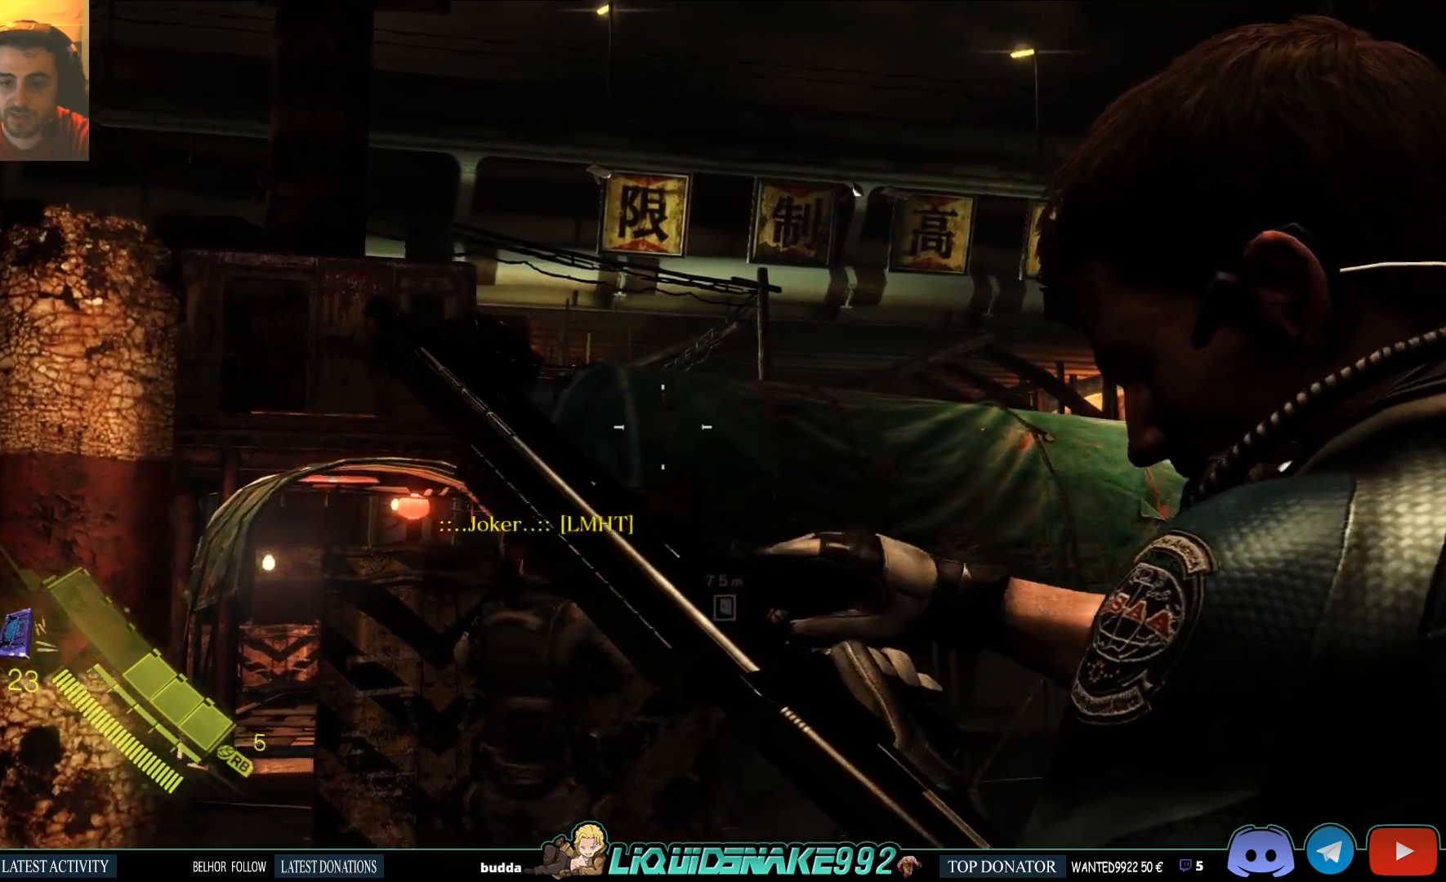
{"dt_ms": 500, "buttons": ["L2"], "left_stick": "down", "right_stick": "down-right", "events": [[117, "right_stick", "center"], [333, "right_stick", "down-right"]]}
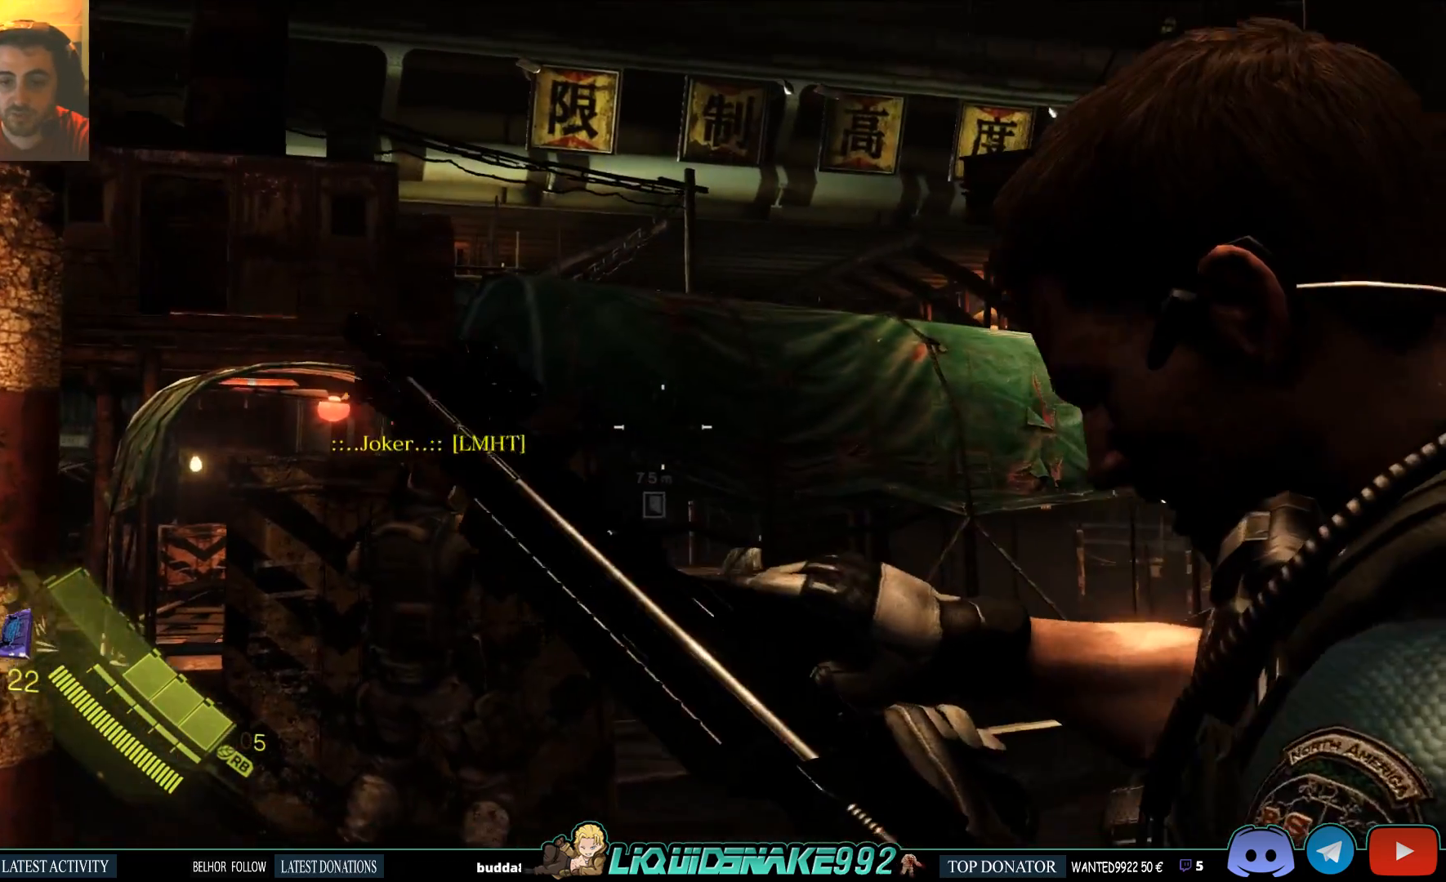
{"dt_ms": 500, "buttons": ["L2"], "left_stick": "down", "right_stick": "center", "events": [[17, "right_stick", "center"]]}
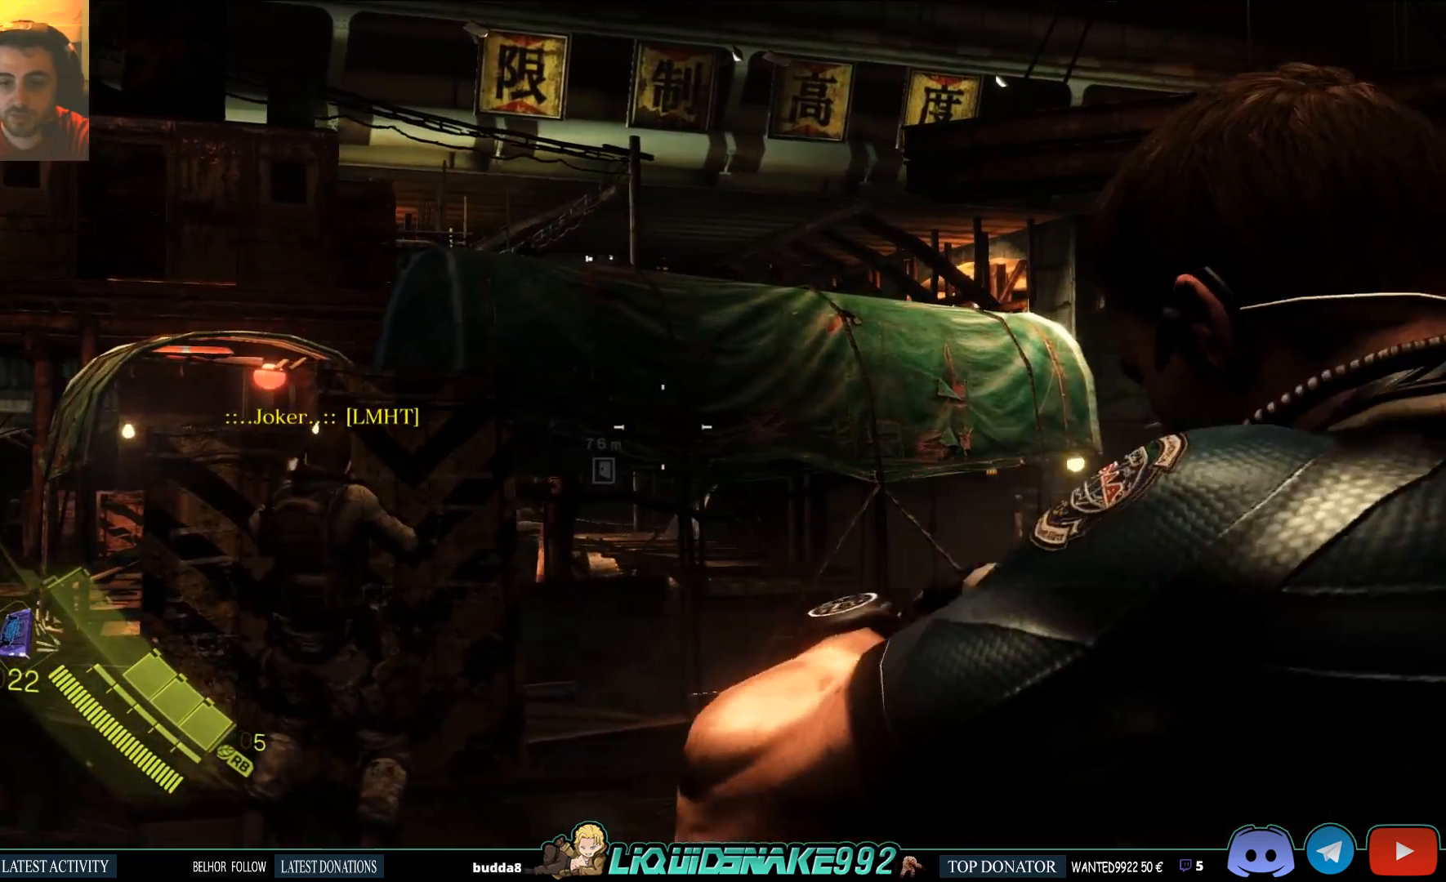
{"dt_ms": 500, "buttons": ["L2"], "left_stick": "down-right", "right_stick": "center", "events": [[33, "left_stick", "down-right"]]}
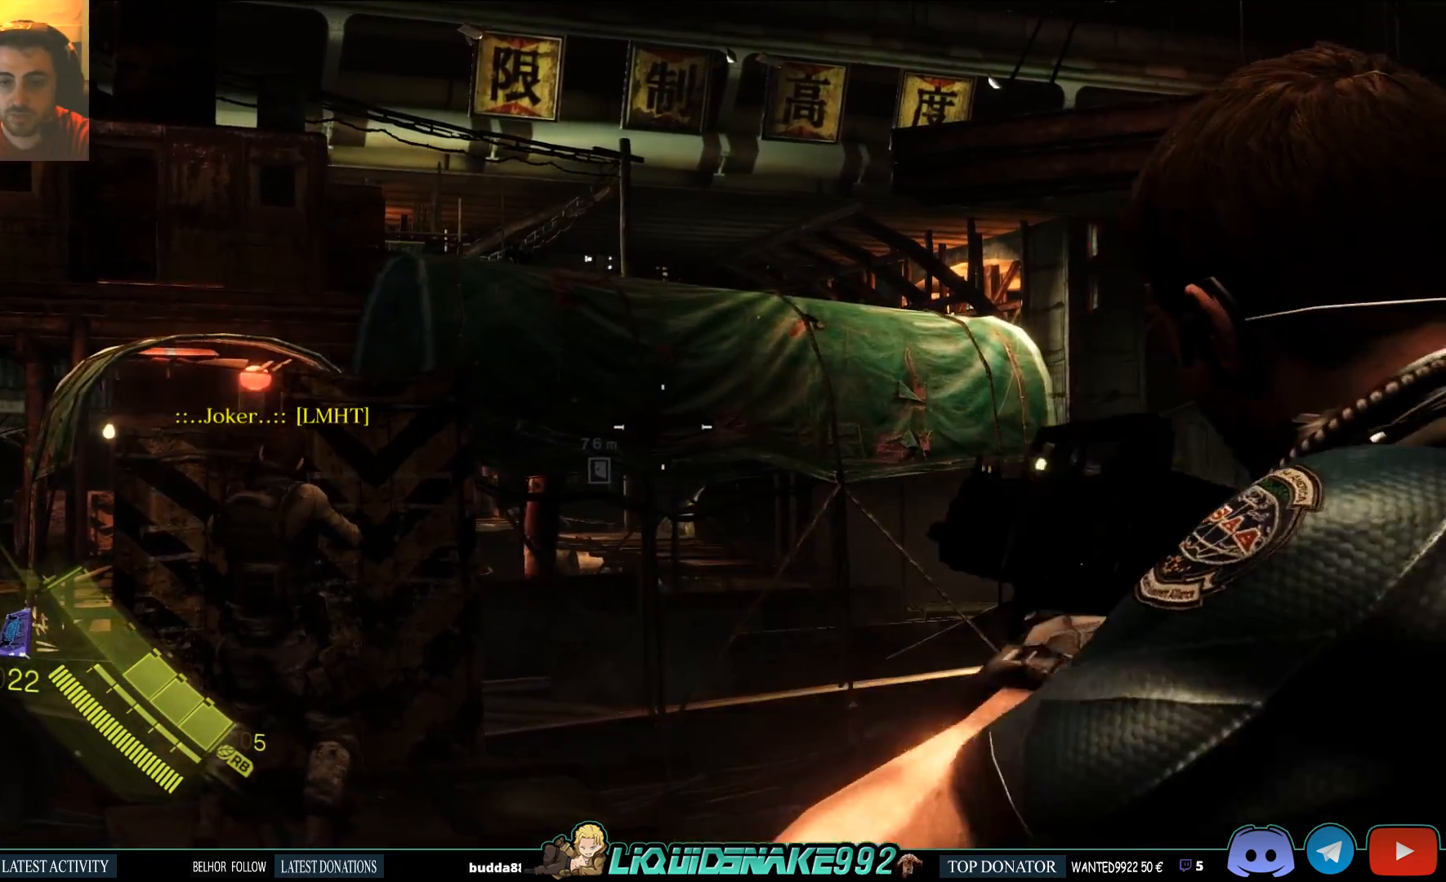
{"dt_ms": 500, "buttons": ["L2"], "left_stick": "down-right", "right_stick": "up-left", "events": [[433, "right_stick", "up-left"]]}
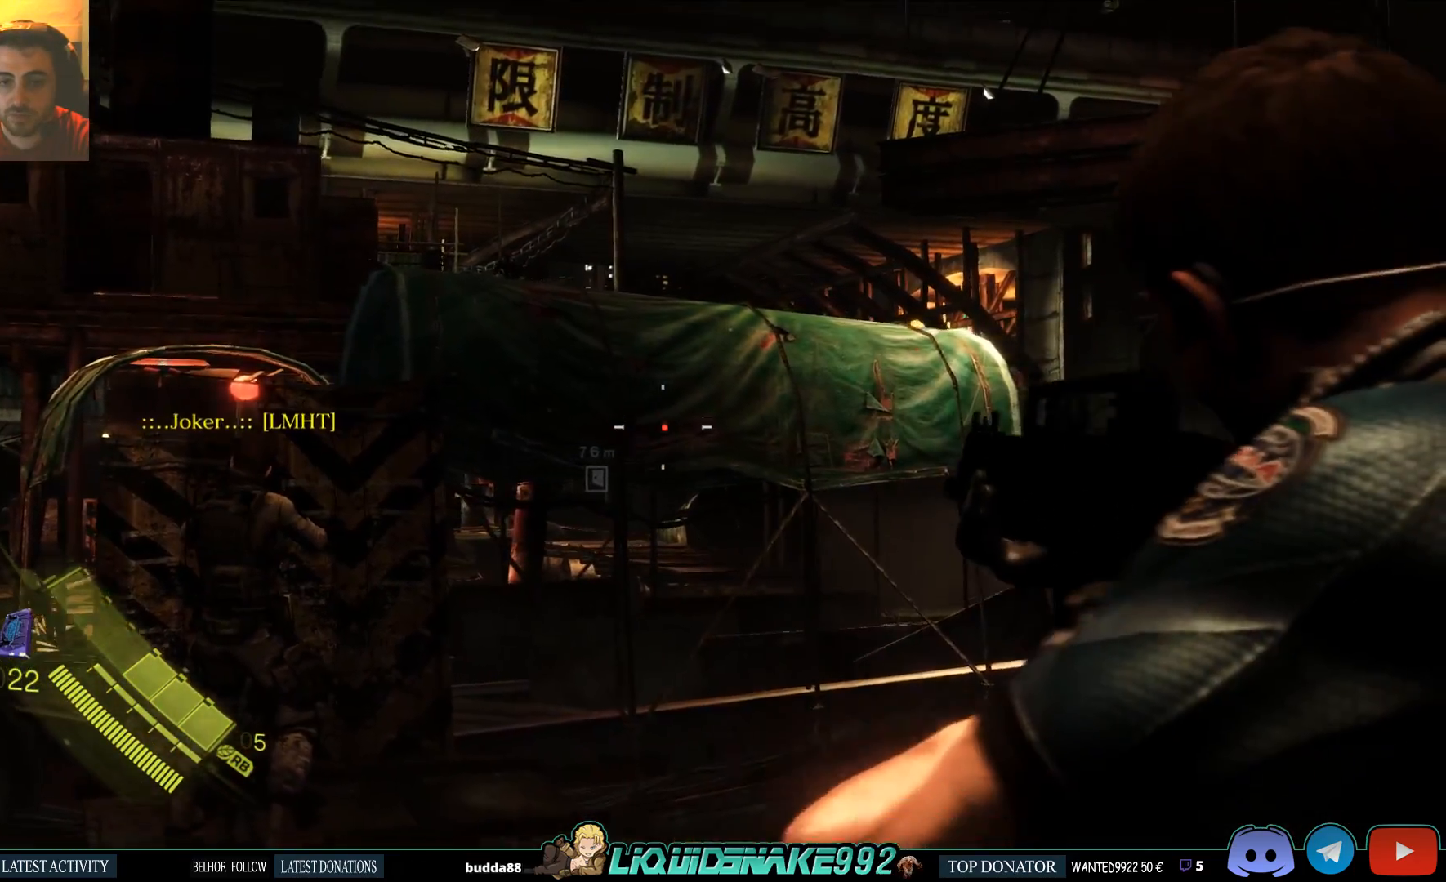
{"dt_ms": 500, "buttons": ["L2"], "left_stick": "center", "right_stick": "center", "events": [[150, "right_stick", "down"], [200, "right_stick", "center"], [333, "left_stick", "center"], [333, "right_stick", "left"], [467, "right_stick", "center"]]}
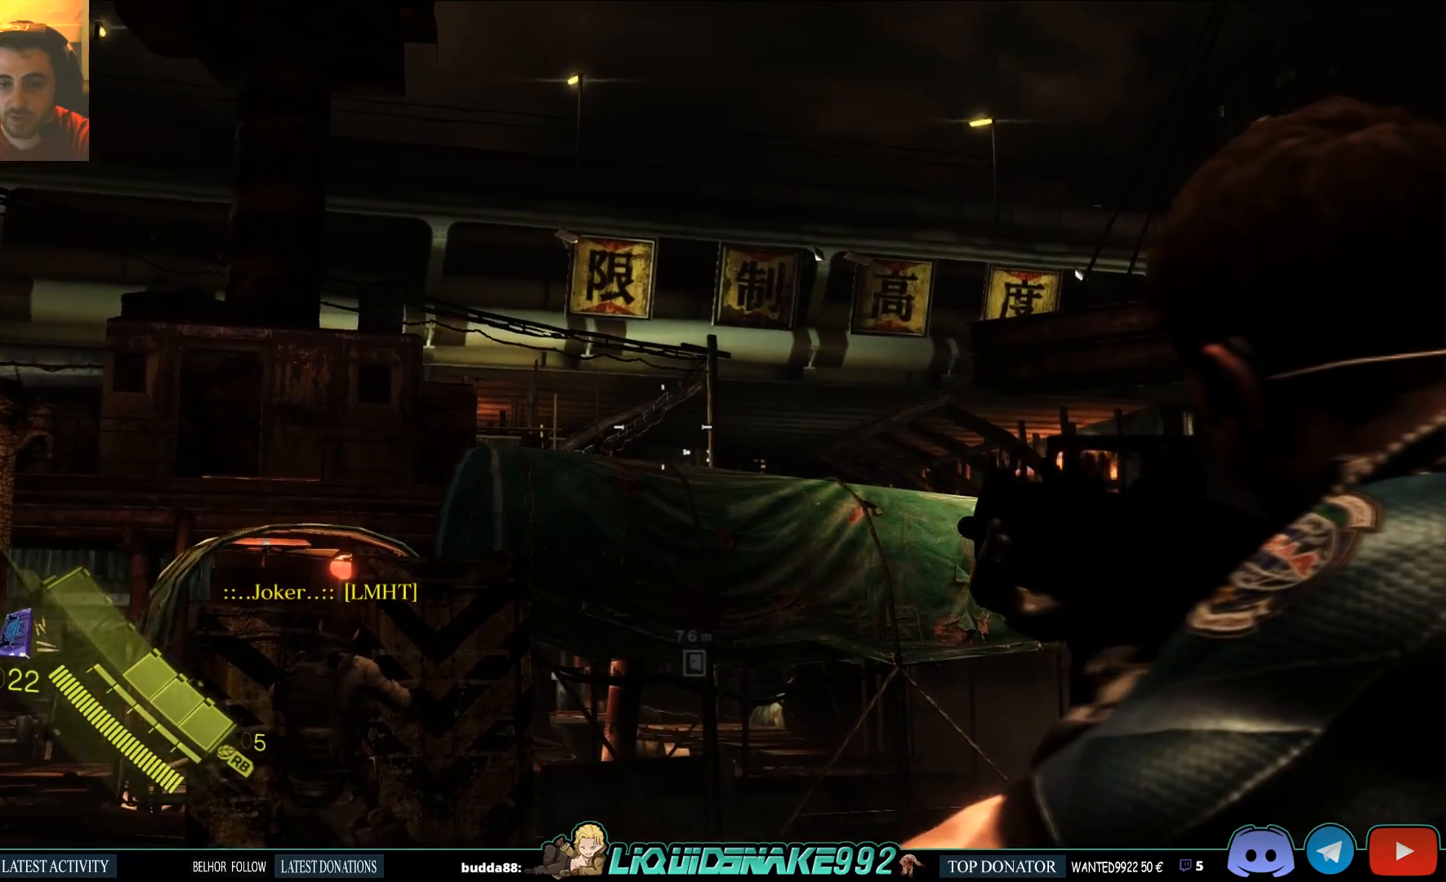
{"dt_ms": 500, "buttons": ["L2"], "left_stick": "center", "right_stick": "center", "events": []}
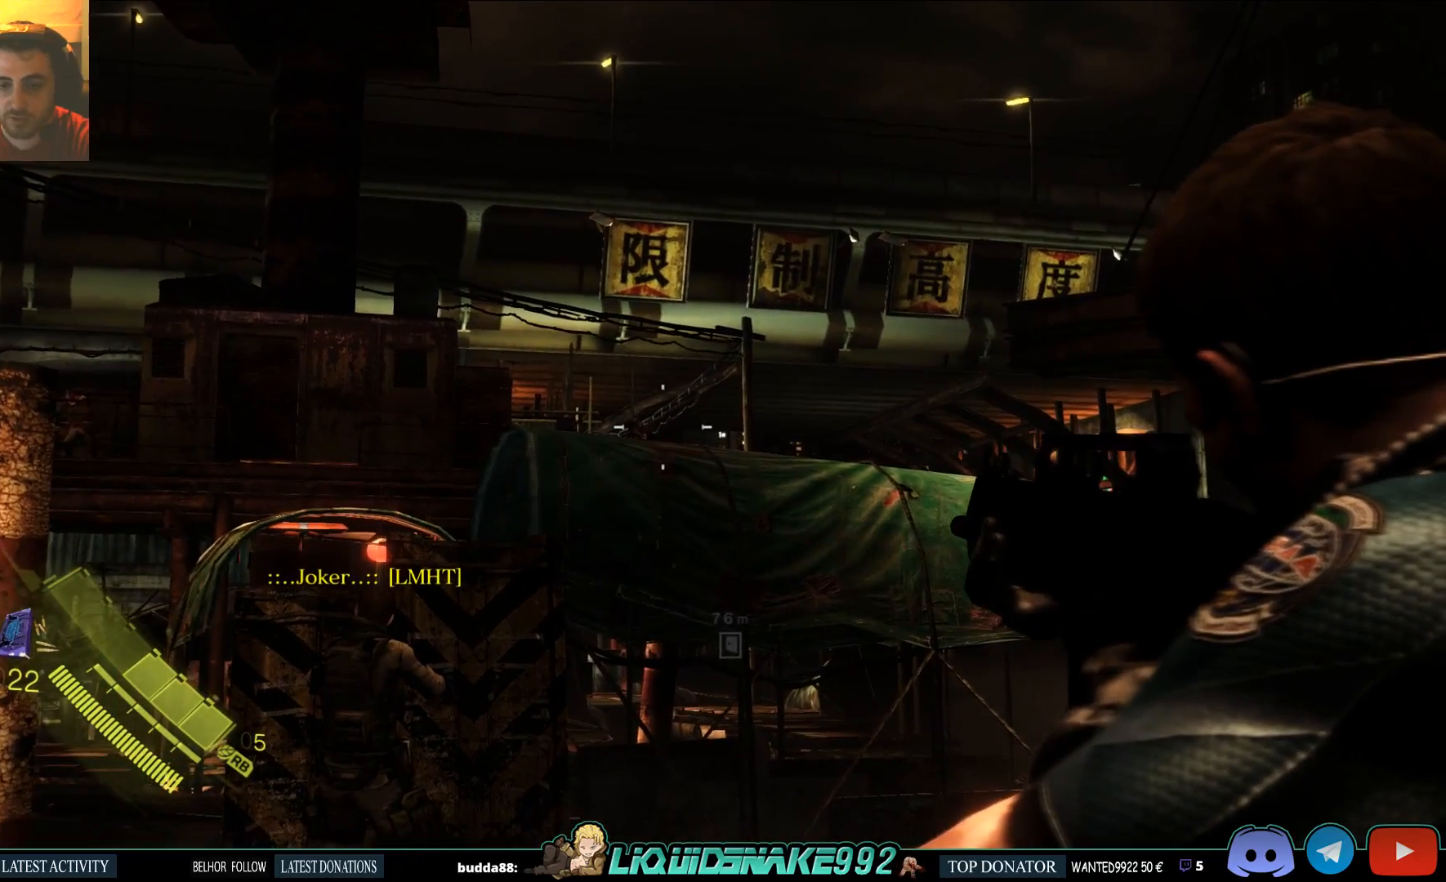
{"dt_ms": 1000, "buttons": ["L2"], "left_stick": "center", "right_stick": "center"}
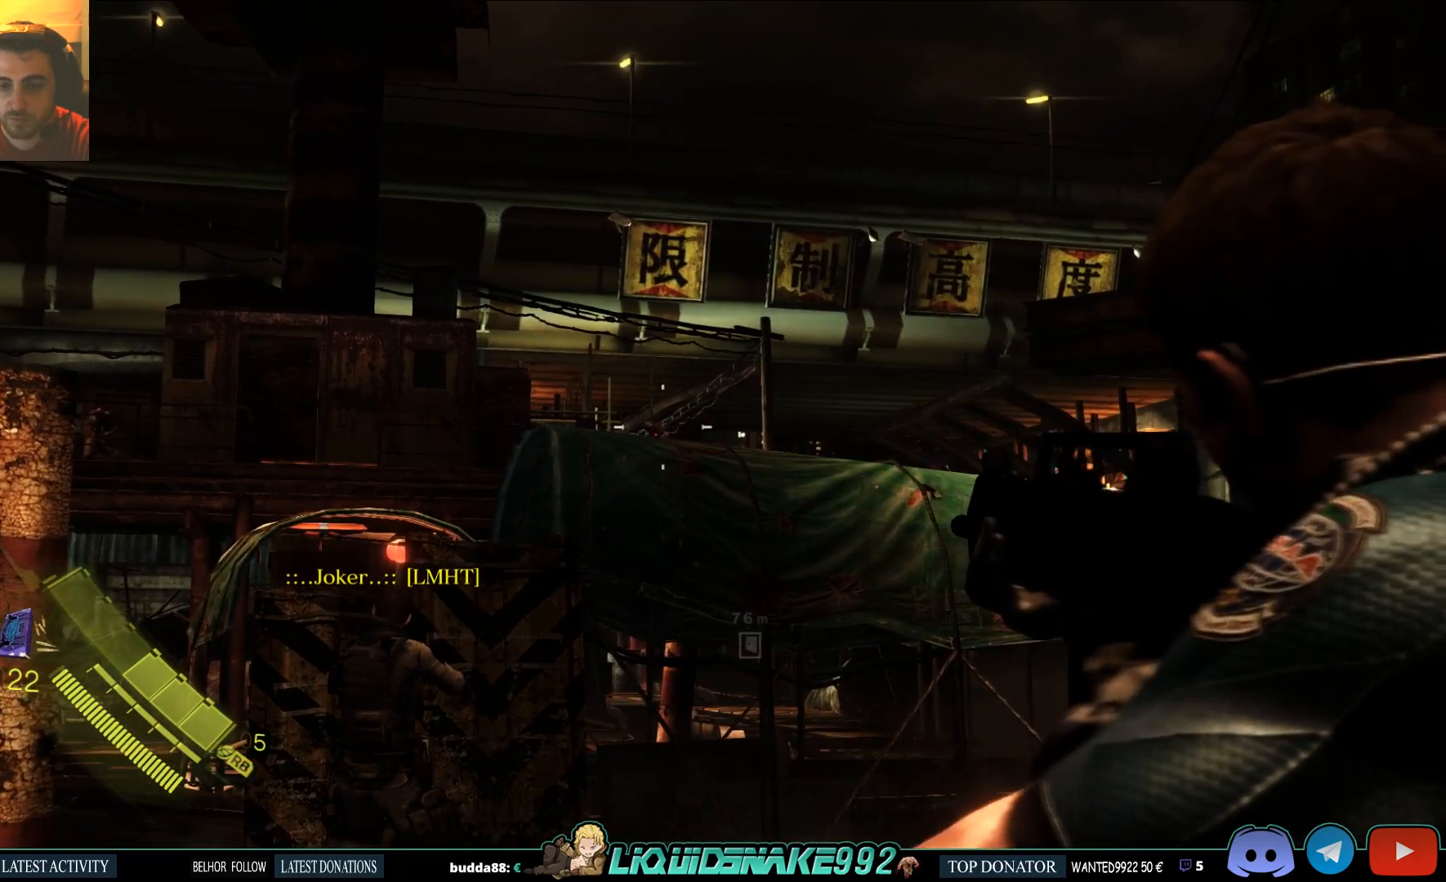
{"dt_ms": 500, "buttons": ["L2"], "left_stick": "center", "right_stick": "center", "events": []}
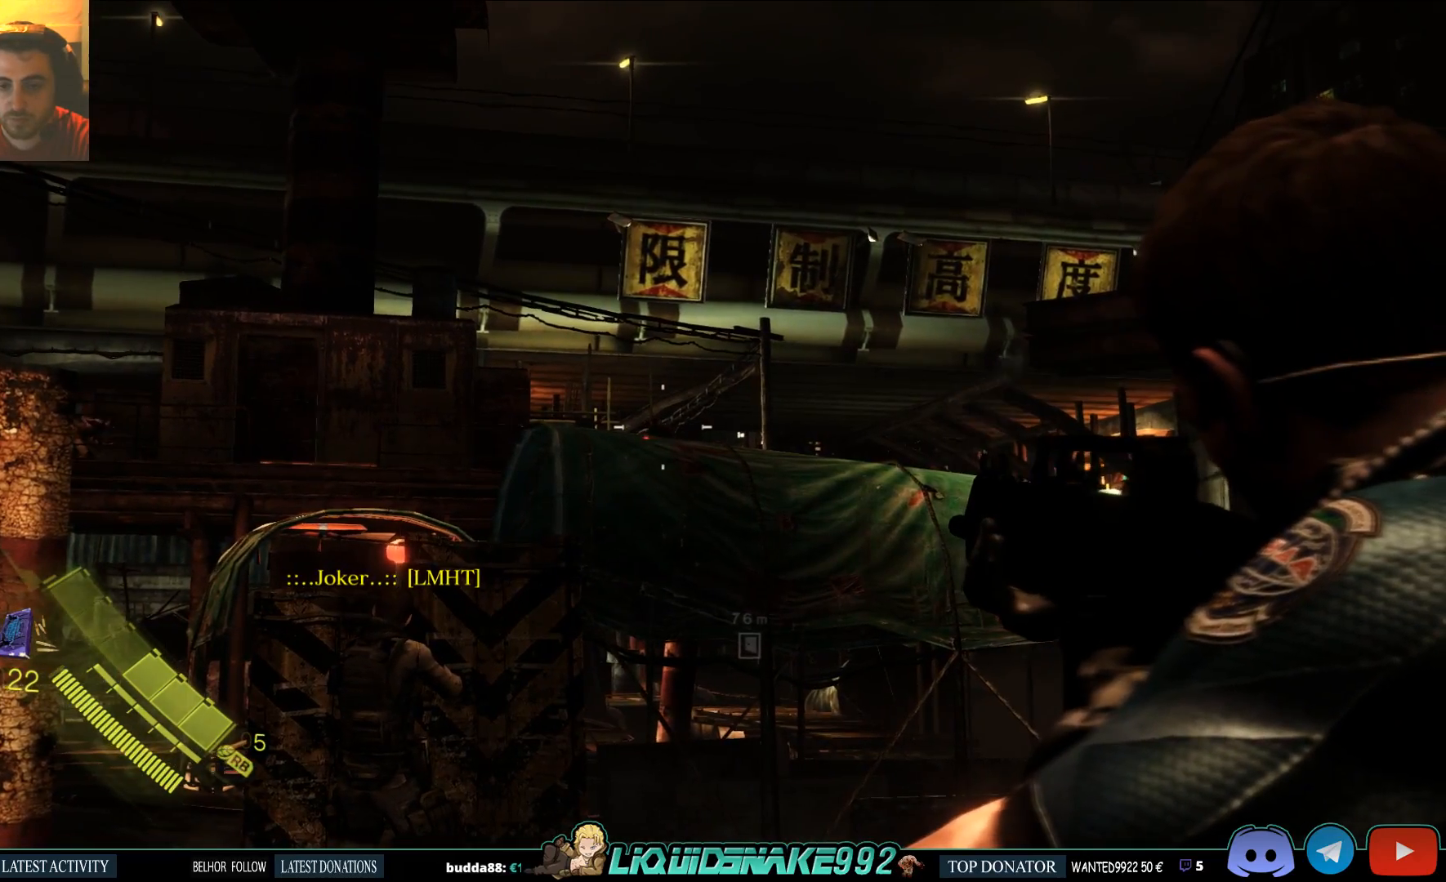
{"dt_ms": 500, "buttons": ["L2"], "left_stick": "center", "right_stick": "center", "events": [[67, "right_stick", "up"], [133, "right_stick", "center"]]}
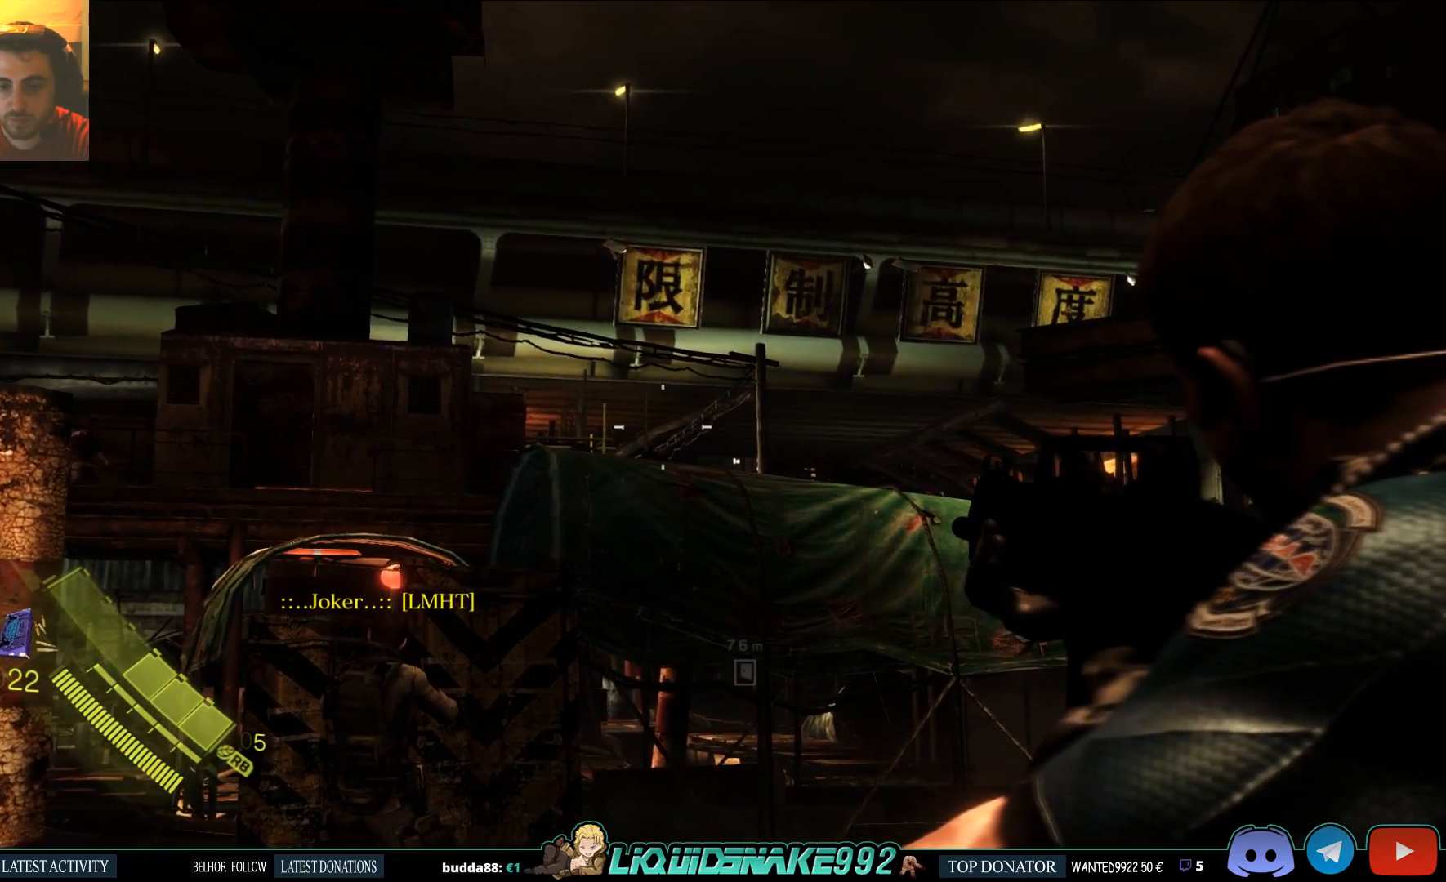
{"dt_ms": 500, "buttons": ["L2"], "left_stick": "center", "right_stick": "center", "events": [[100, "L1", "down"], [300, "L1", "up"]]}
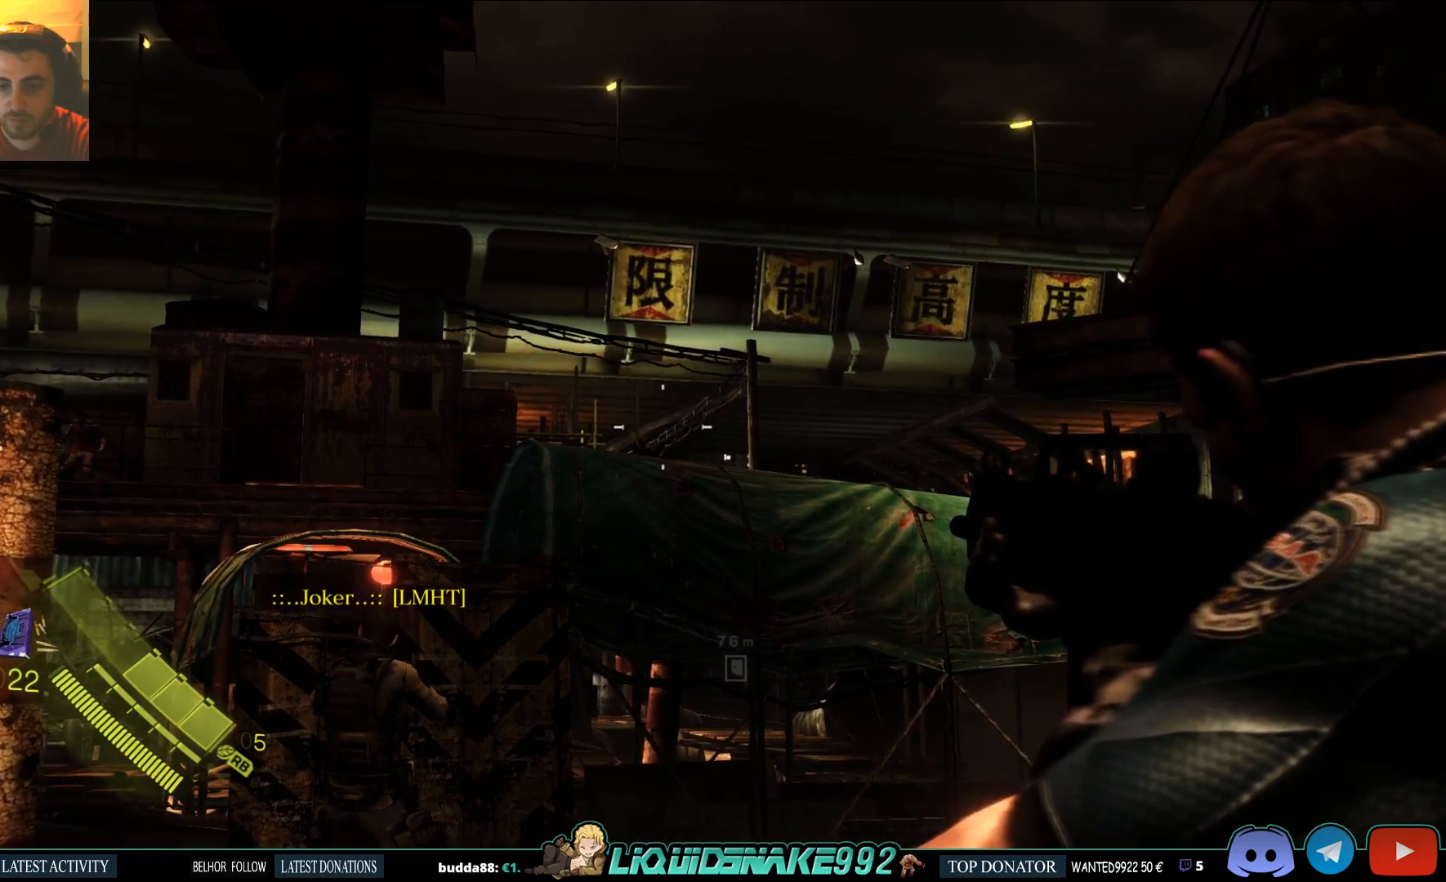
{"dt_ms": 500, "buttons": ["L2"], "left_stick": "center", "right_stick": "center", "events": [[183, "R2", "down"], [250, "R2", "up"]]}
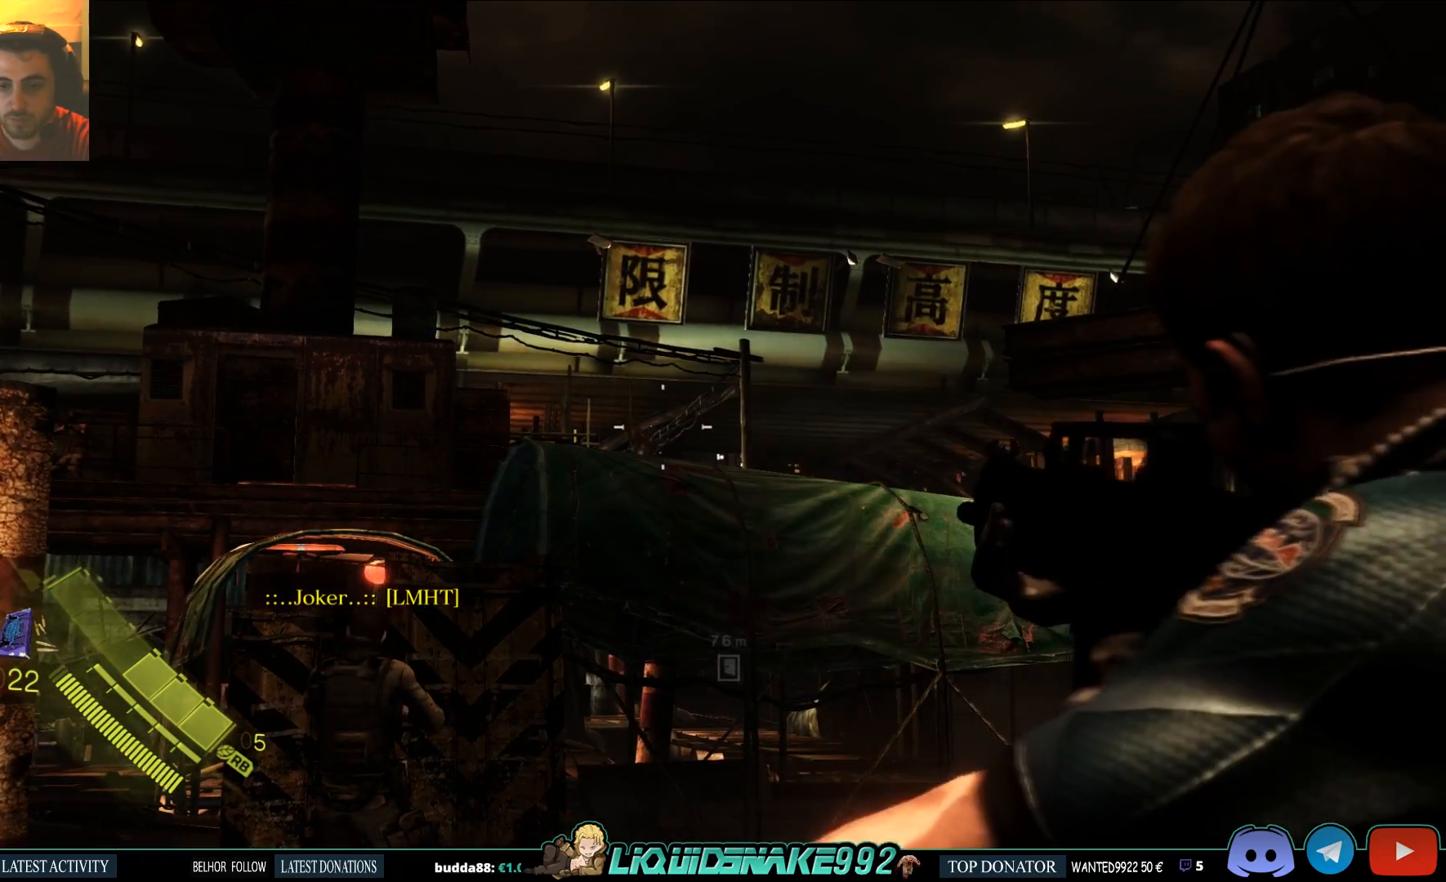
{"dt_ms": 500, "buttons": ["L2"], "left_stick": "center", "right_stick": "center", "events": []}
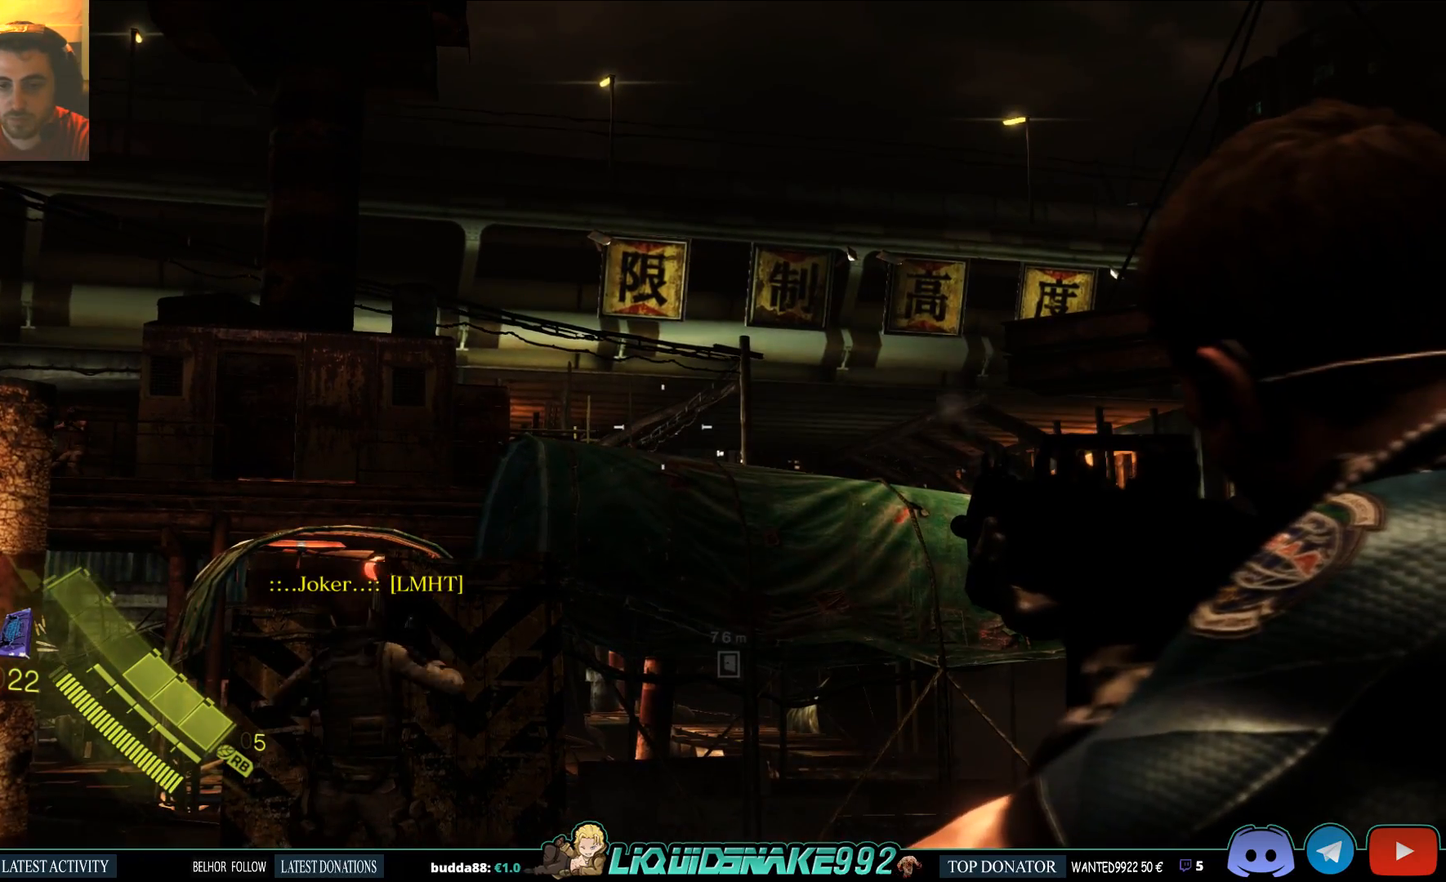
{"dt_ms": 500, "buttons": ["L2"], "left_stick": "down", "right_stick": "center", "events": [[267, "left_stick", "down"]]}
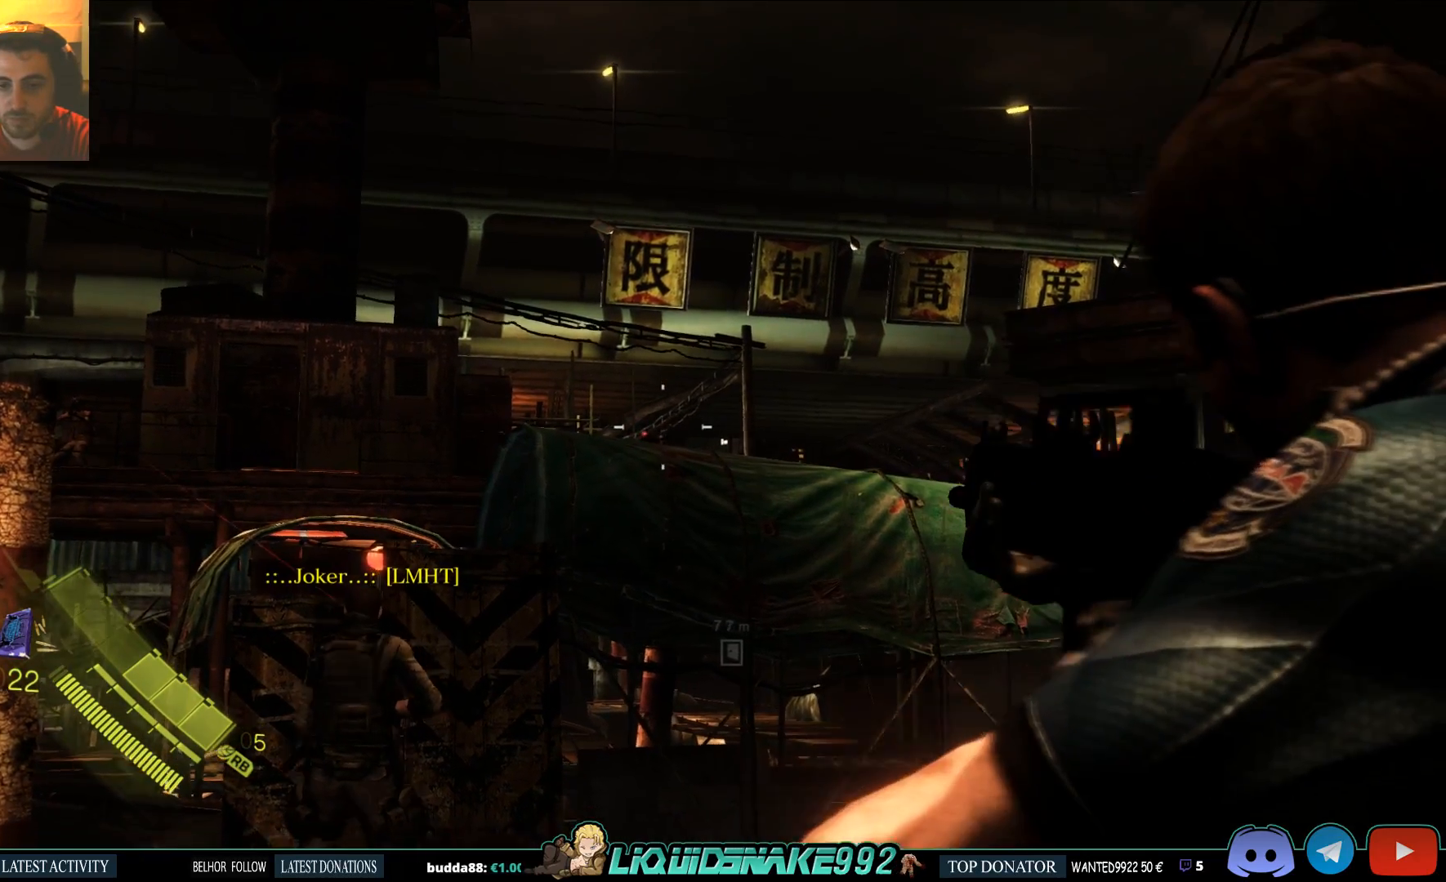
{"dt_ms": 500, "buttons": ["L2"], "left_stick": "right", "right_stick": "center", "events": [[233, "left_stick", "right"]]}
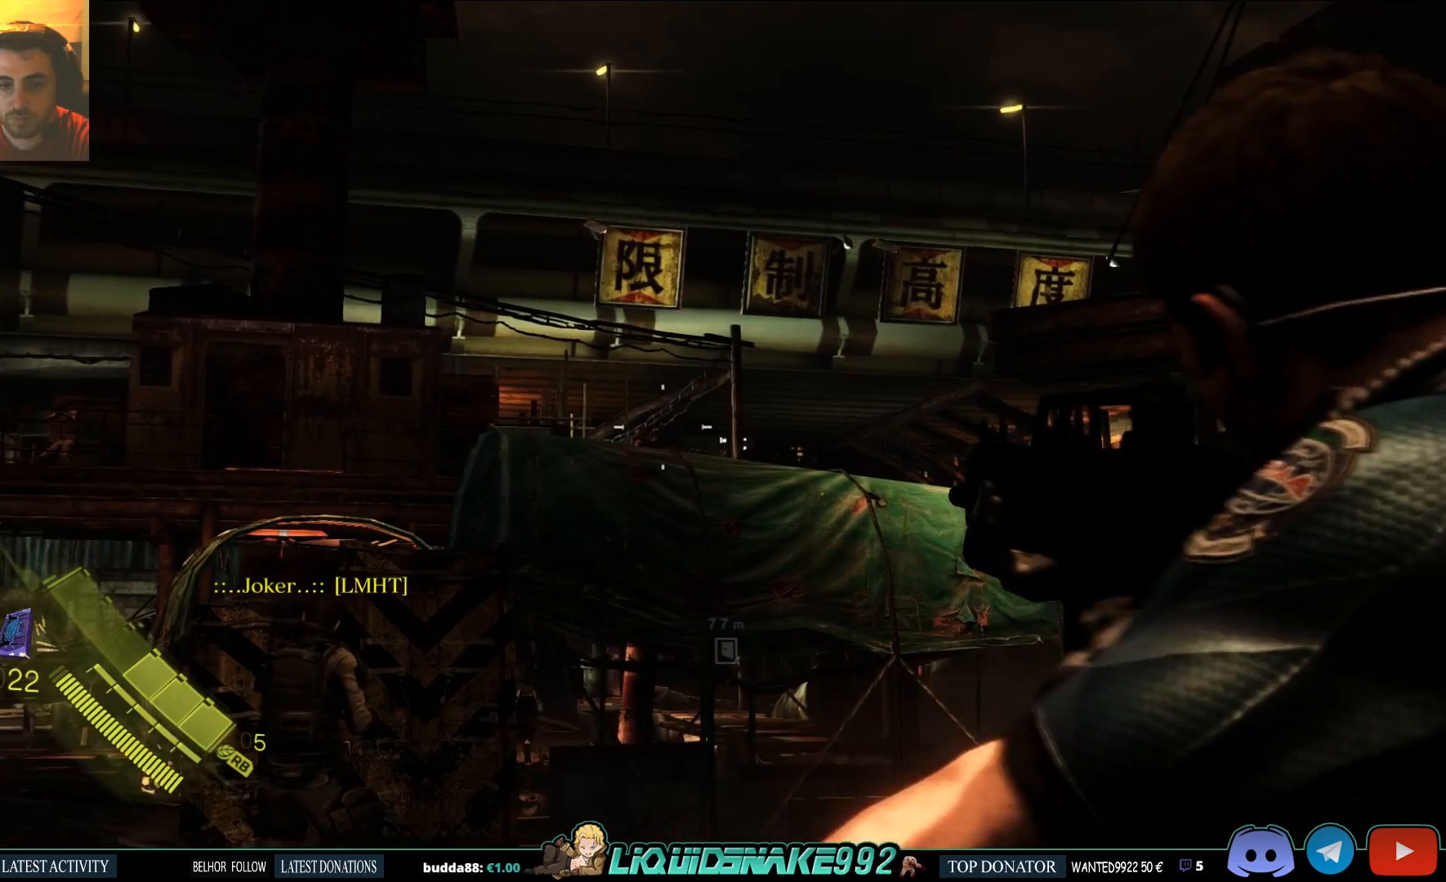
{"dt_ms": 500, "buttons": ["L2"], "left_stick": "center", "right_stick": "left", "events": [[367, "left_stick", "left"], [383, "right_stick", "left"], [450, "left_stick", "center"]]}
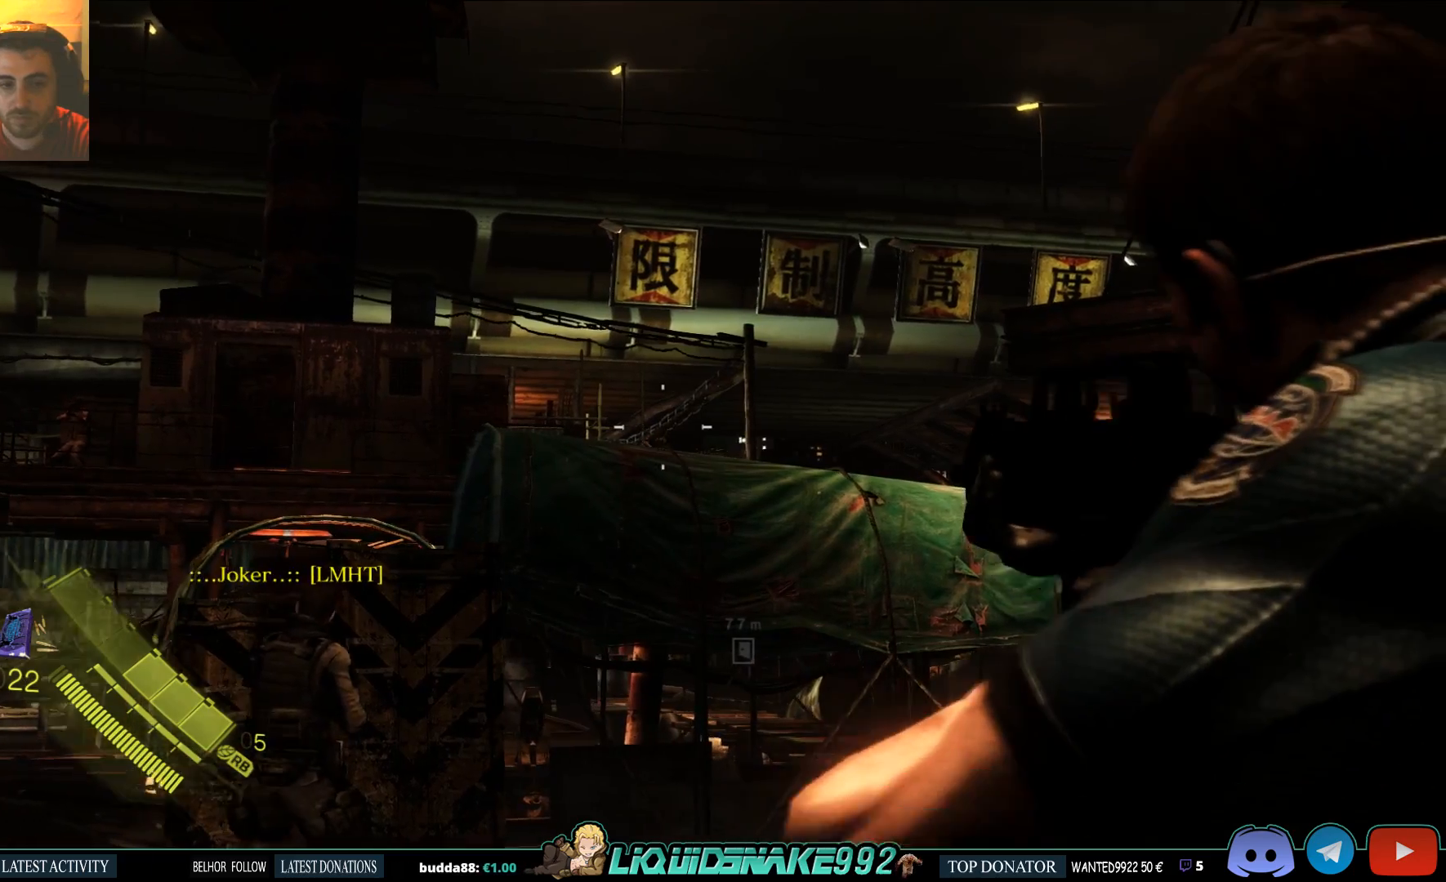
{"dt_ms": 500, "buttons": ["L2"], "left_stick": "center", "right_stick": "center", "events": [[17, "right_stick", "center"], [100, "left_stick", "right"], [283, "left_stick", "center"], [350, "right_stick", "down-right"], [500, "right_stick", "center"]]}
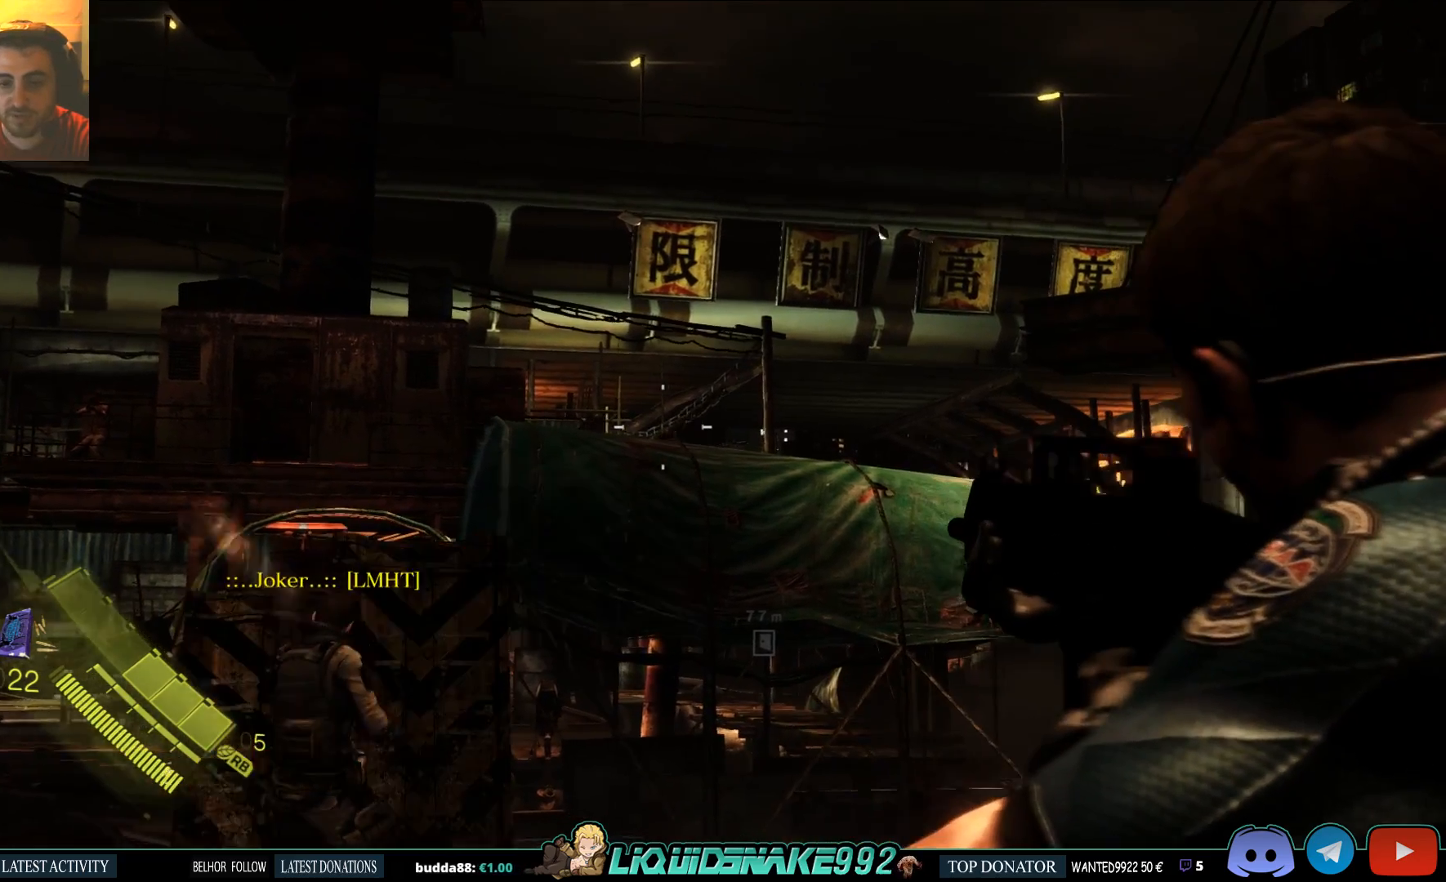
{"dt_ms": 500, "buttons": ["L2"], "left_stick": "center", "right_stick": "center", "events": [[333, "left_stick", "left"], [433, "left_stick", "center"]]}
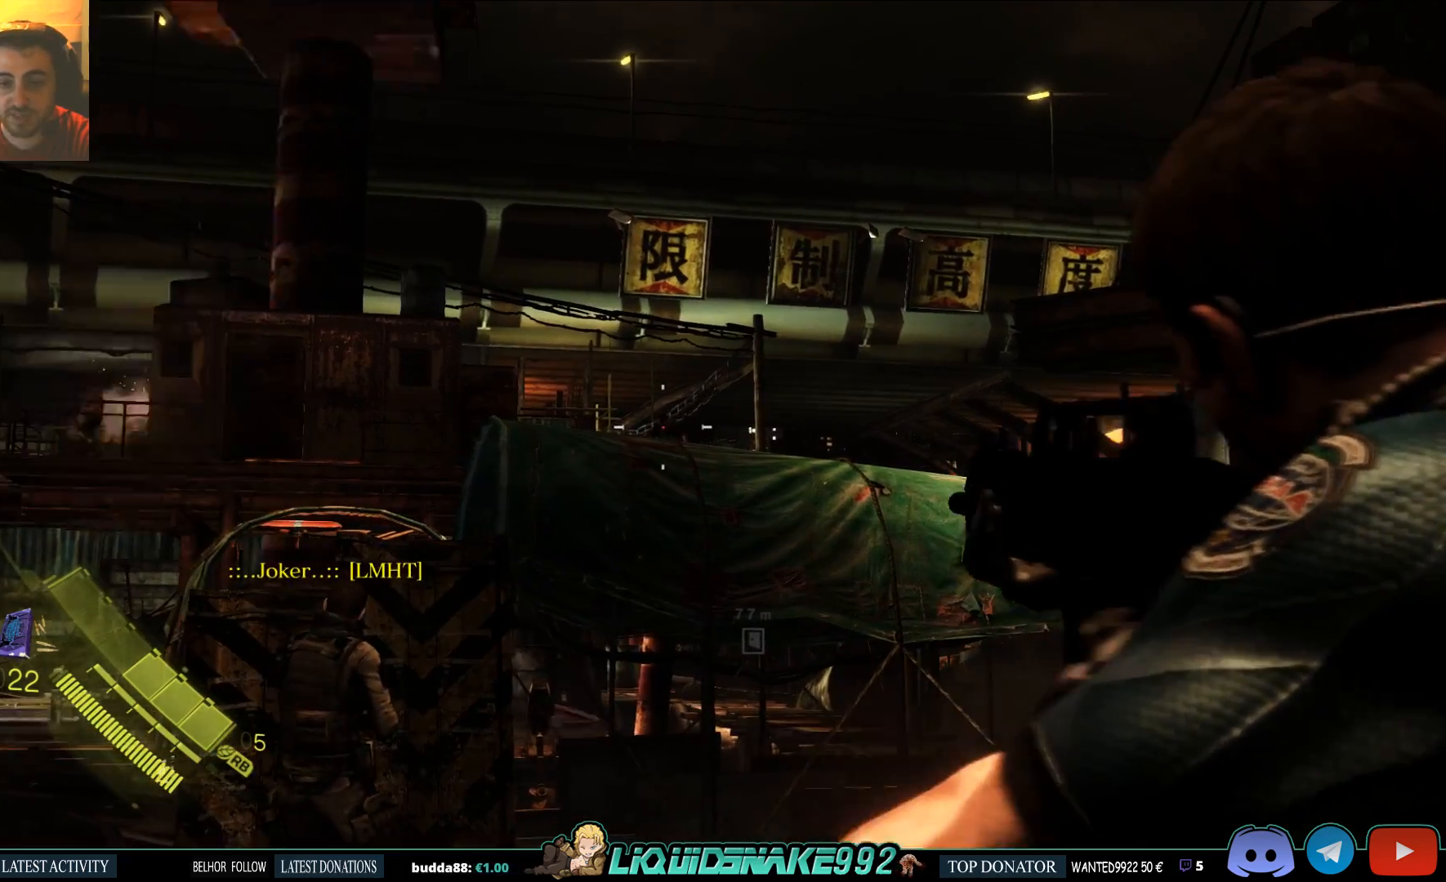
{"dt_ms": 500, "buttons": ["L2"], "left_stick": "center", "right_stick": "center", "events": [[250, "R2", "down"], [350, "R2", "up"]]}
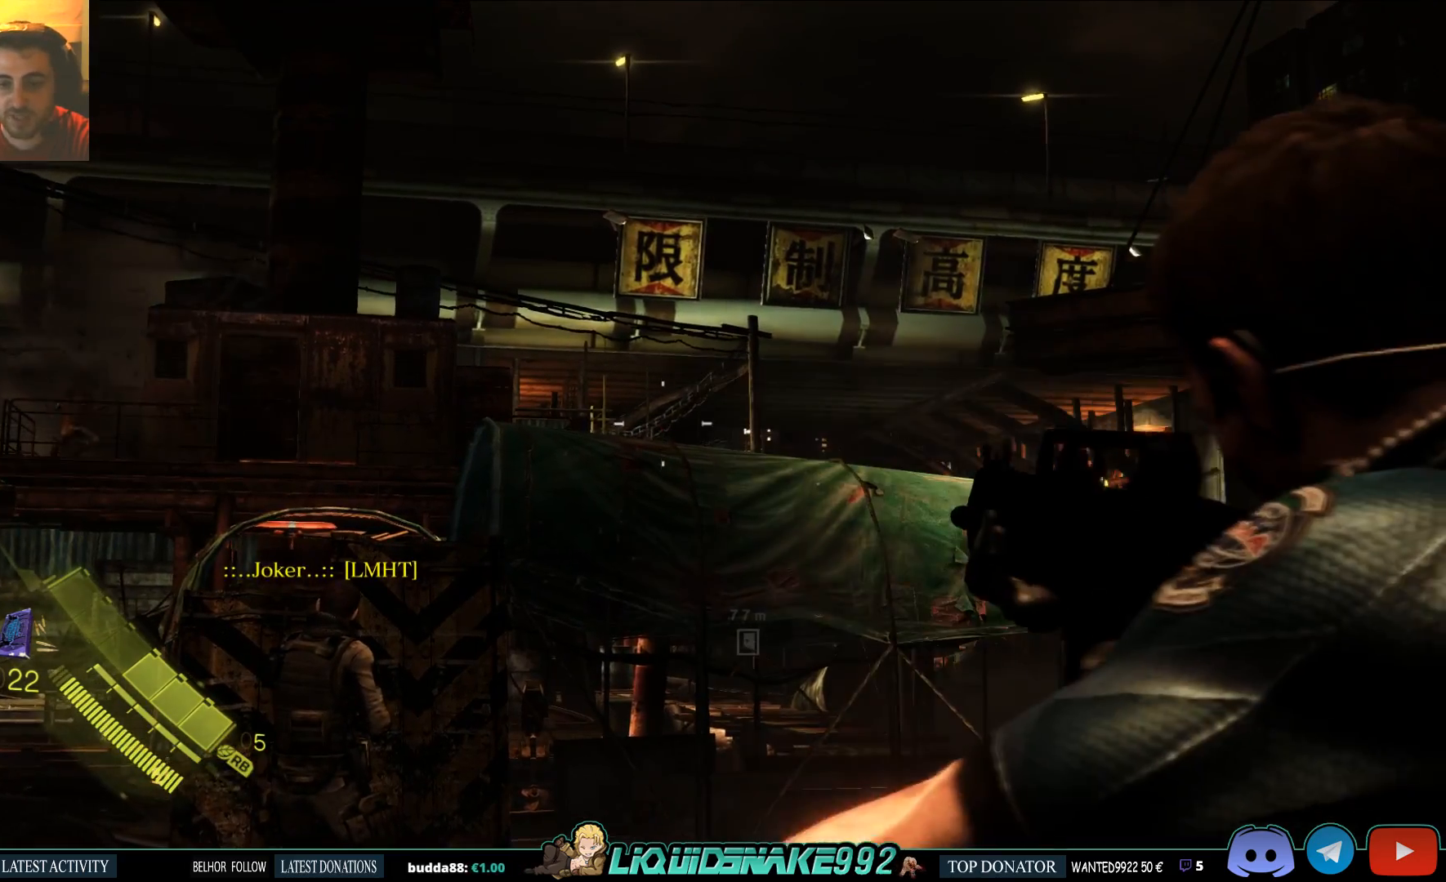
{"dt_ms": 500, "buttons": ["L2"], "left_stick": "down-left", "right_stick": "center", "events": [[483, "left_stick", "down-left"]]}
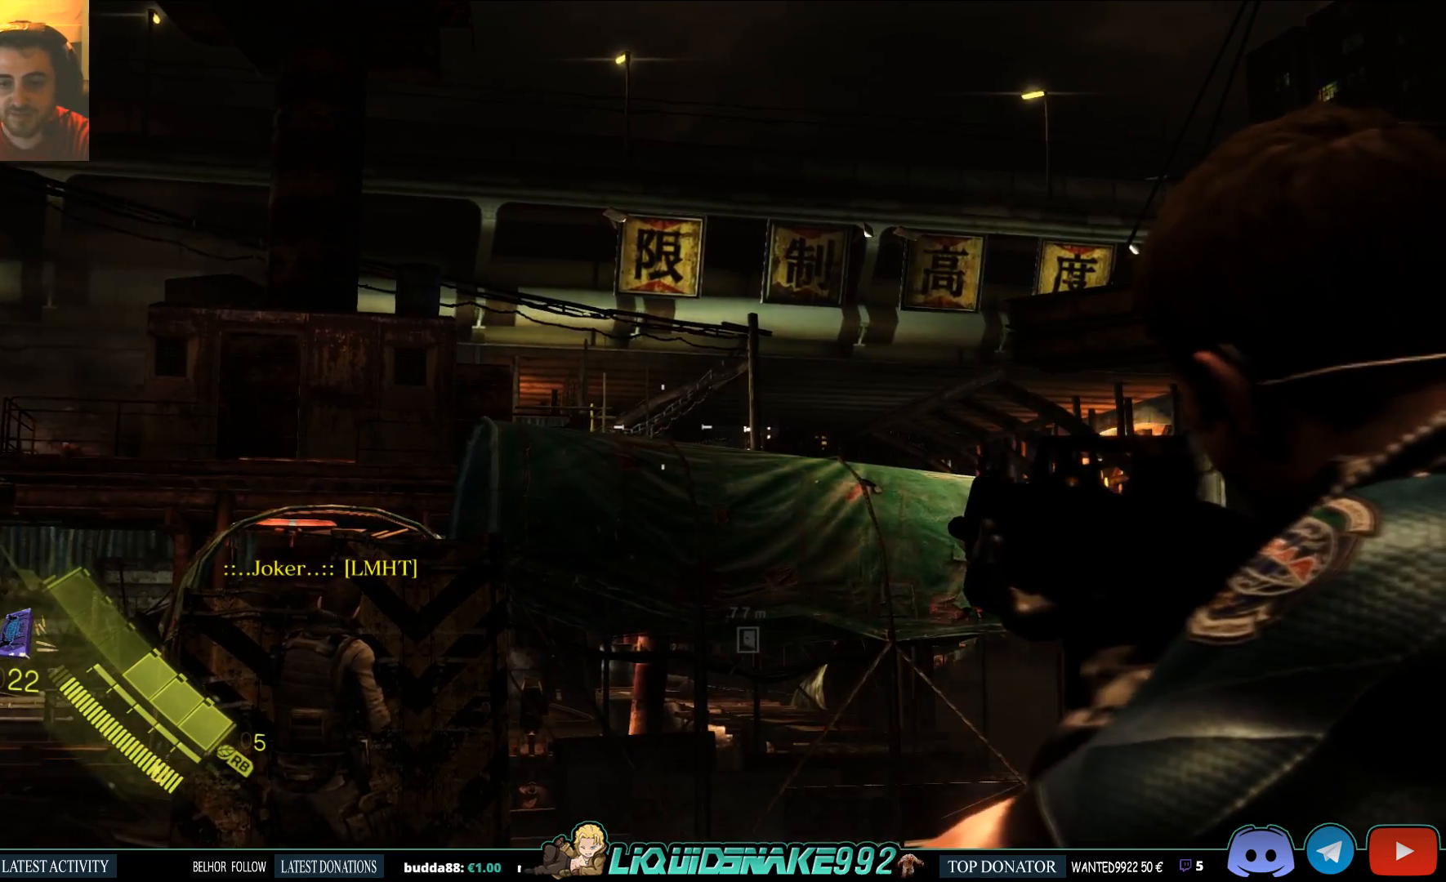
{"dt_ms": 500, "buttons": ["L2"], "left_stick": "down", "right_stick": "center", "events": [[83, "left_stick", "down"]]}
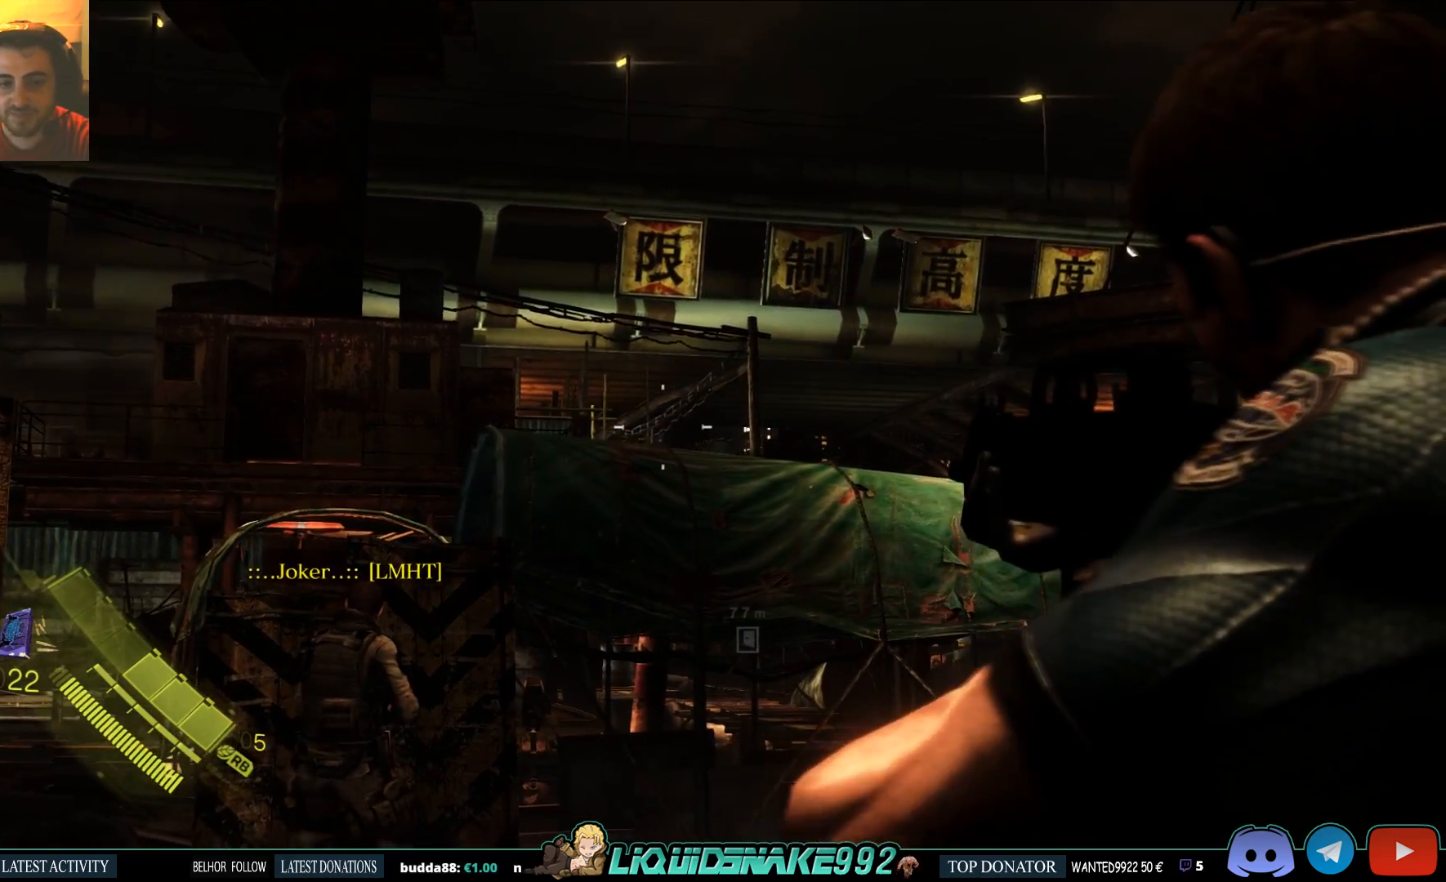
{"dt_ms": 500, "buttons": ["L2"], "left_stick": "down", "right_stick": "center", "events": []}
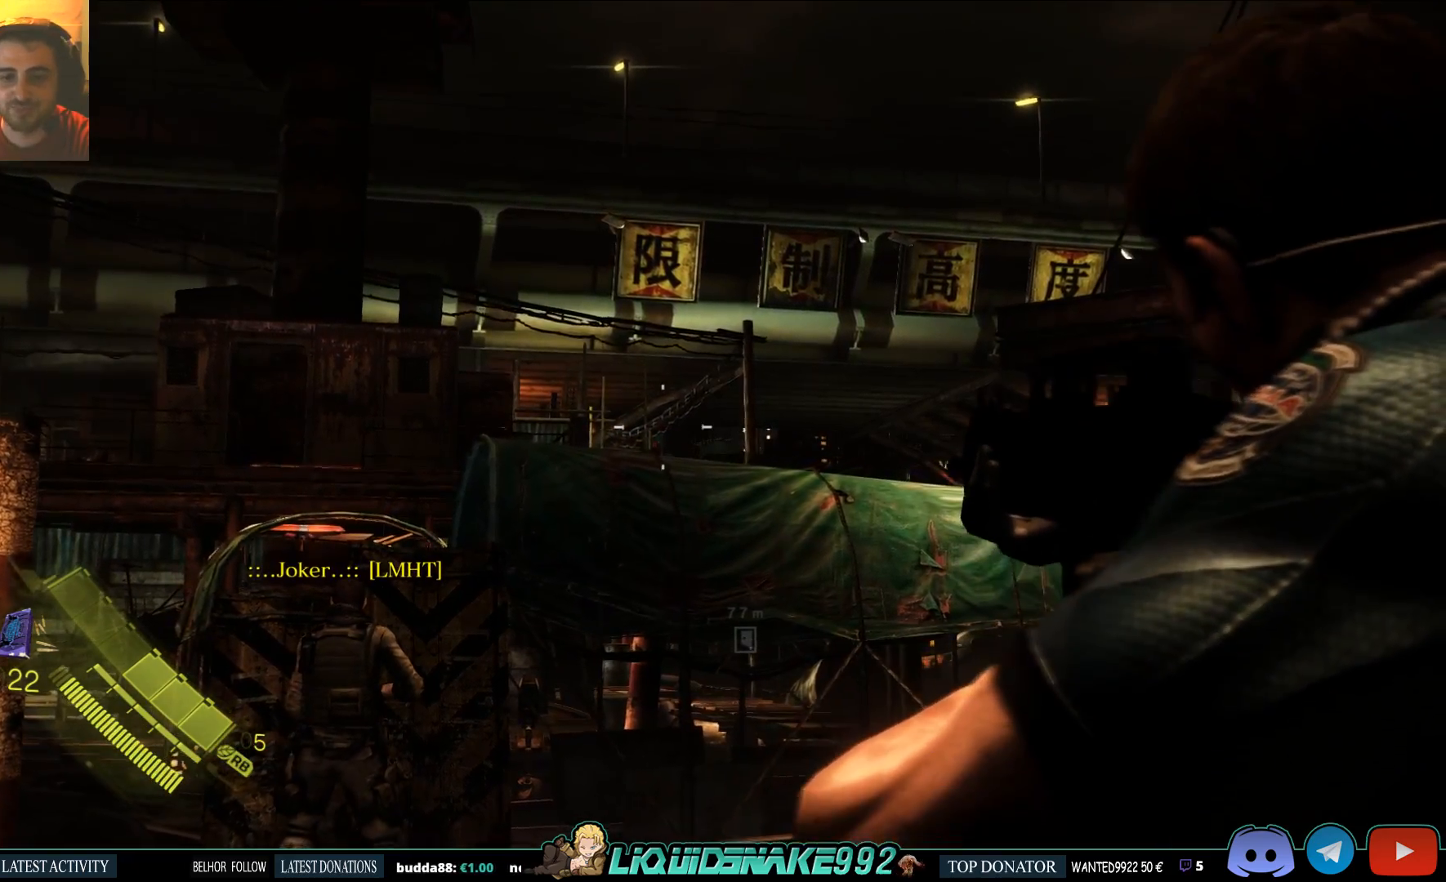
{"dt_ms": 500, "buttons": ["L2"], "left_stick": "down", "right_stick": "center", "events": [[283, "right_stick", "down"], [350, "right_stick", "center"]]}